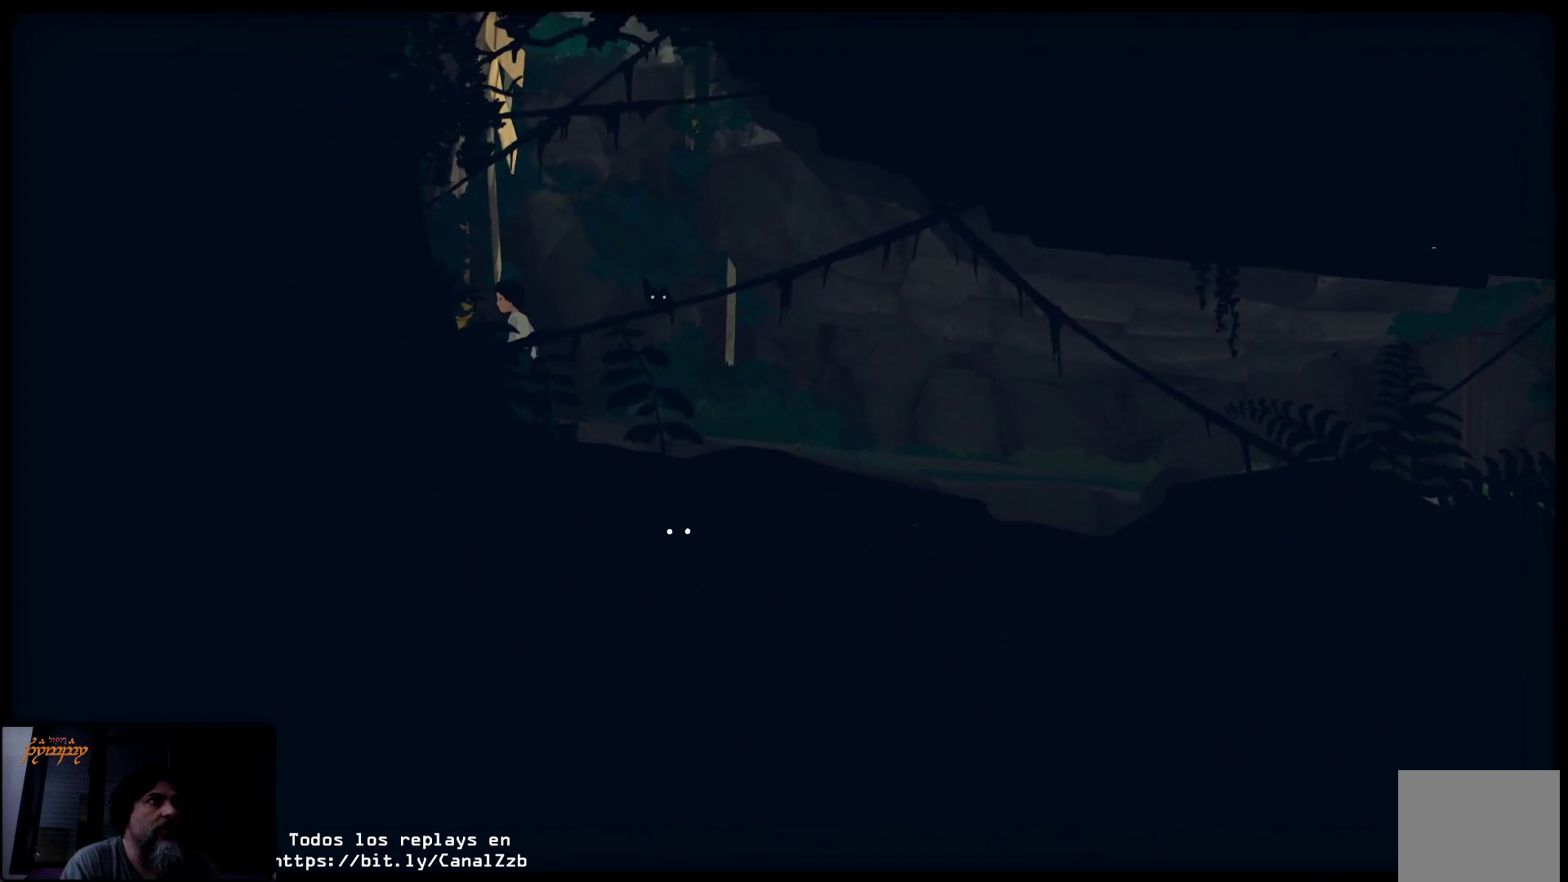
Gameplay with a controller (Xbox layout); each line is a JSON object with the inputs held at the frame after it. "events" lists button and stick changes between this image and that frame as [ms after this image, input, new state], when the widget could be followed in between.
{"buttons": [], "left_stick": "left", "right_stick": "center", "events": []}
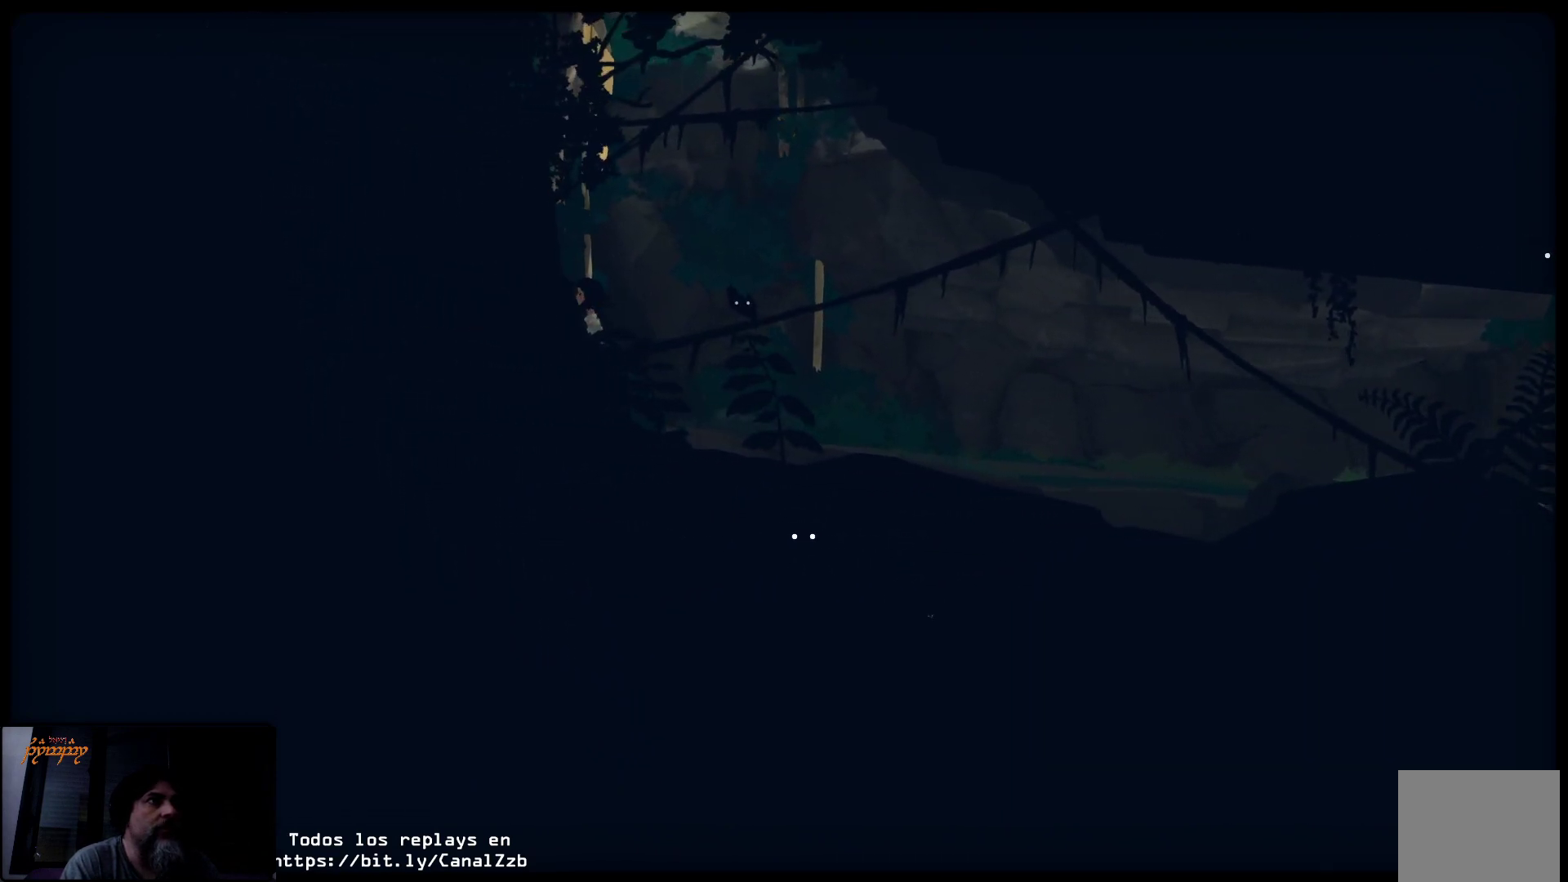
{"buttons": [], "left_stick": "right", "right_stick": "center", "events": [[17, "left_stick", "center"], [67, "left_stick", "right"]]}
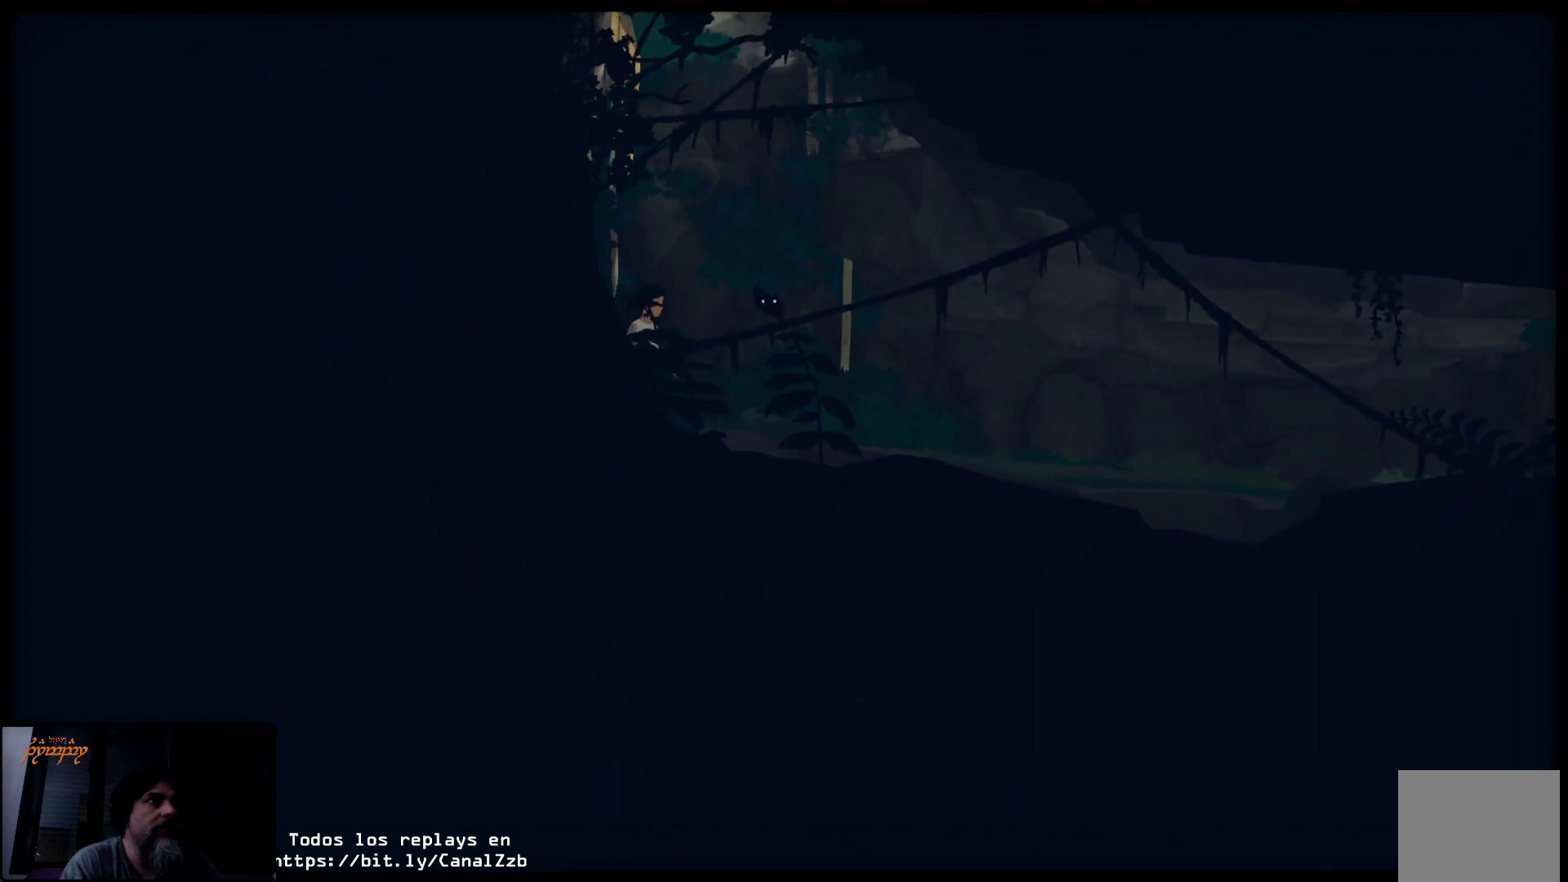
{"buttons": [], "left_stick": "right", "right_stick": "center", "events": []}
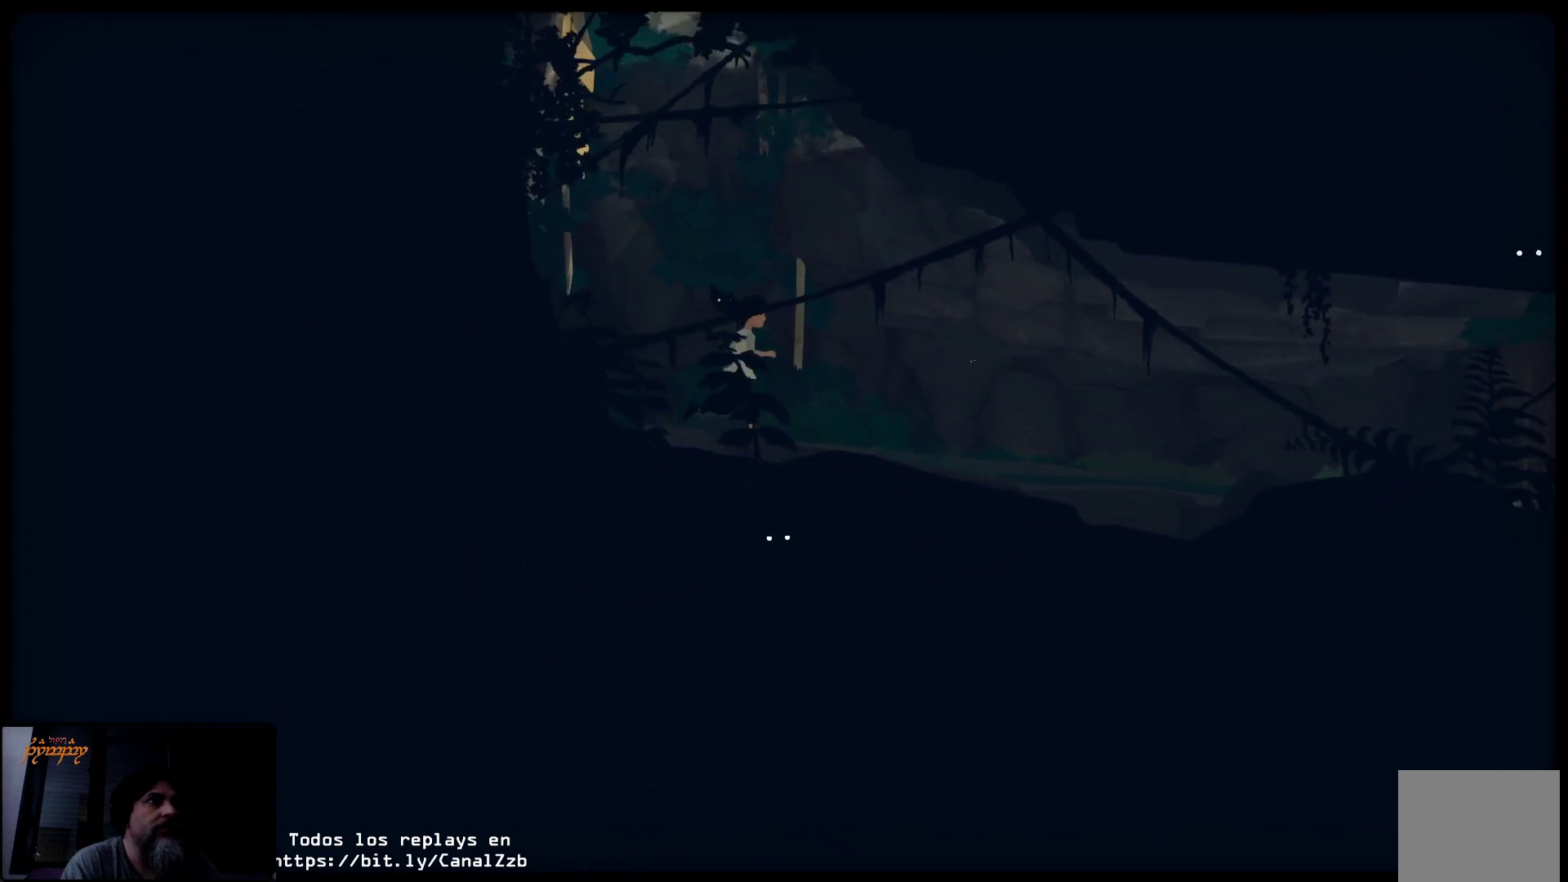
{"buttons": [], "left_stick": "right", "right_stick": "center", "events": []}
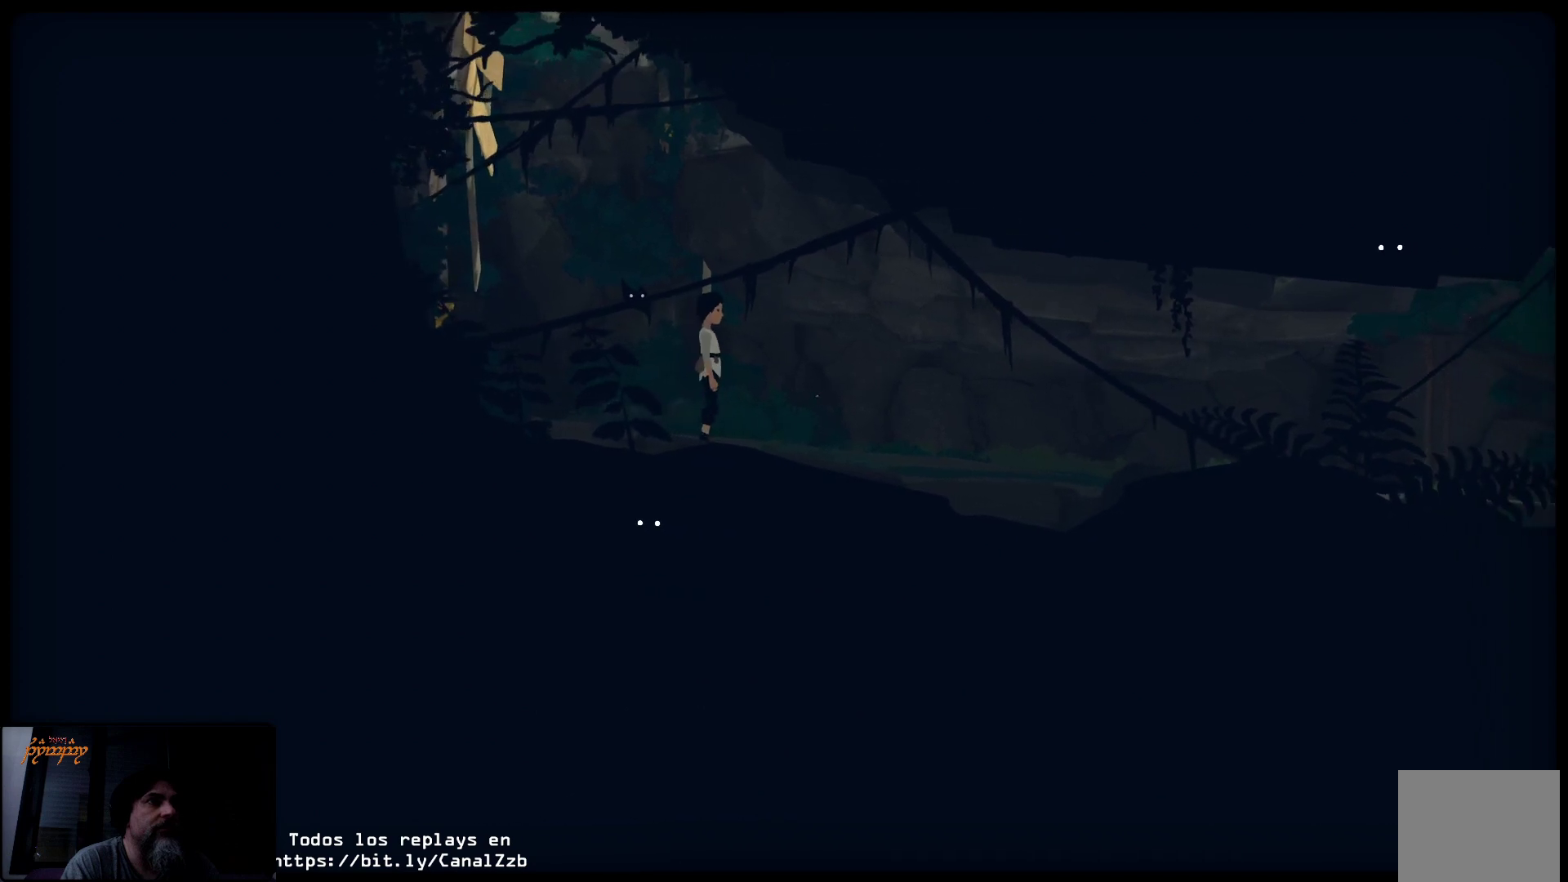
{"buttons": [], "left_stick": "right", "right_stick": "center", "events": []}
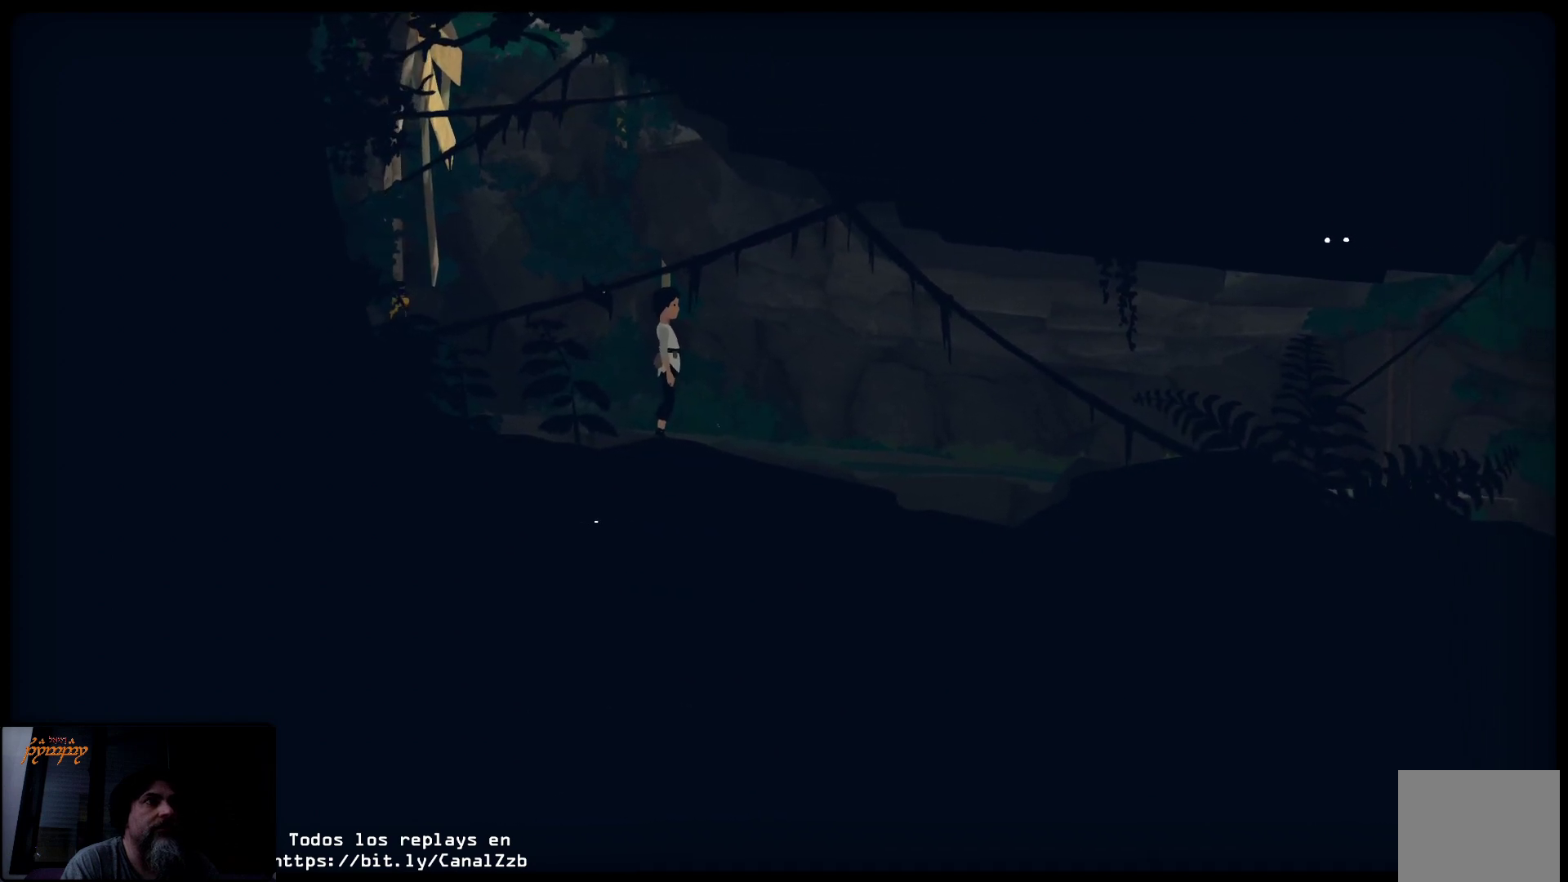
{"buttons": [], "left_stick": "down", "right_stick": "center", "events": [[33, "A", "down"], [267, "A", "up"], [450, "left_stick", "down"]]}
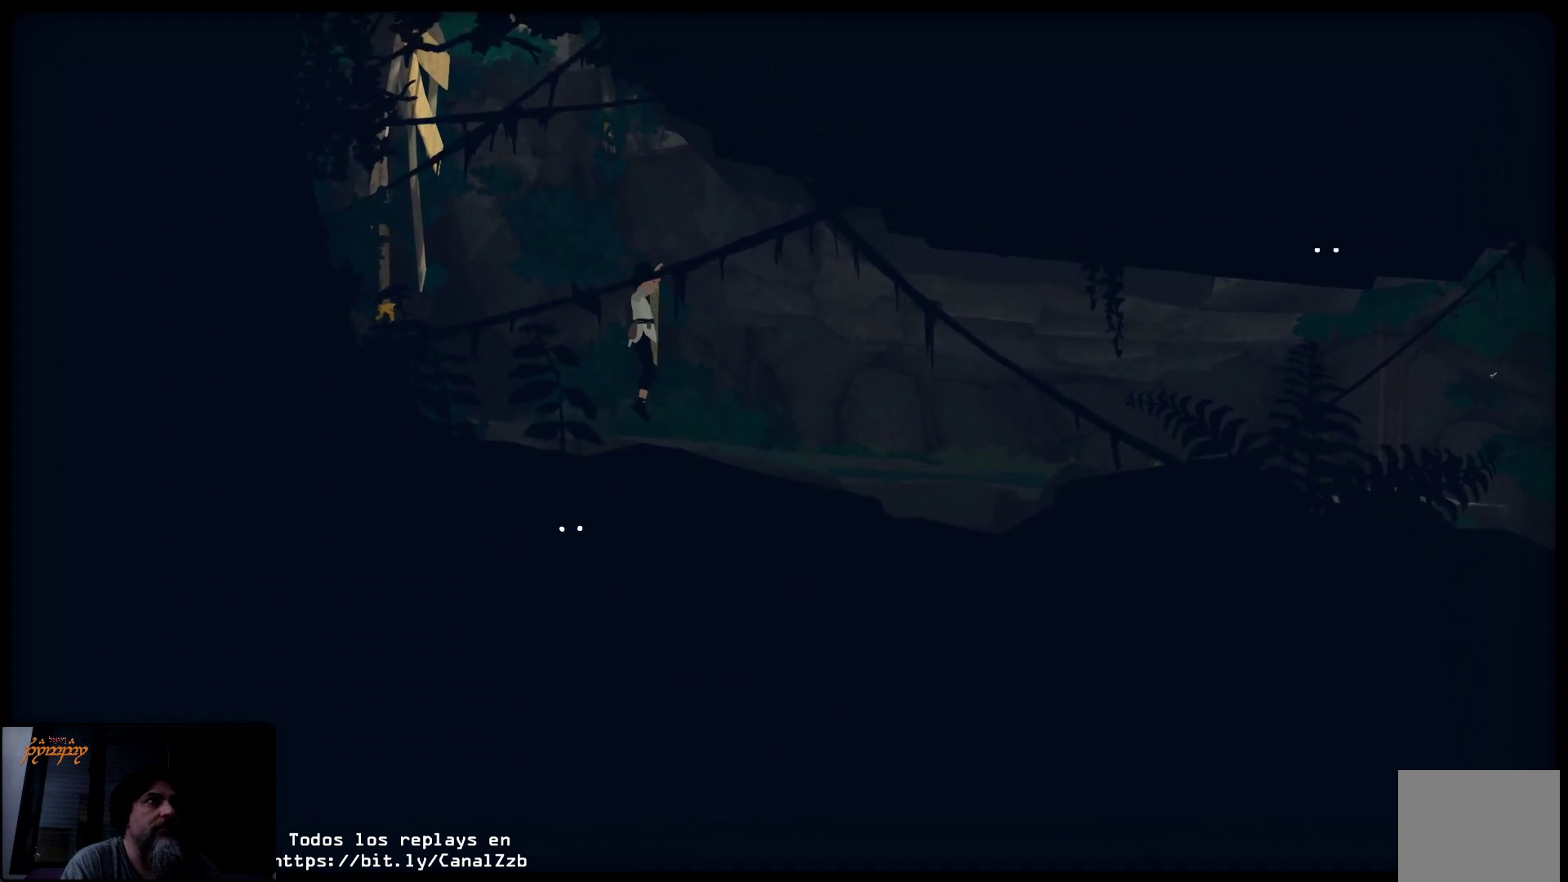
{"buttons": ["L2"], "left_stick": "down-right", "right_stick": "center", "events": [[183, "L2", "down"], [183, "left_stick", "down-right"]]}
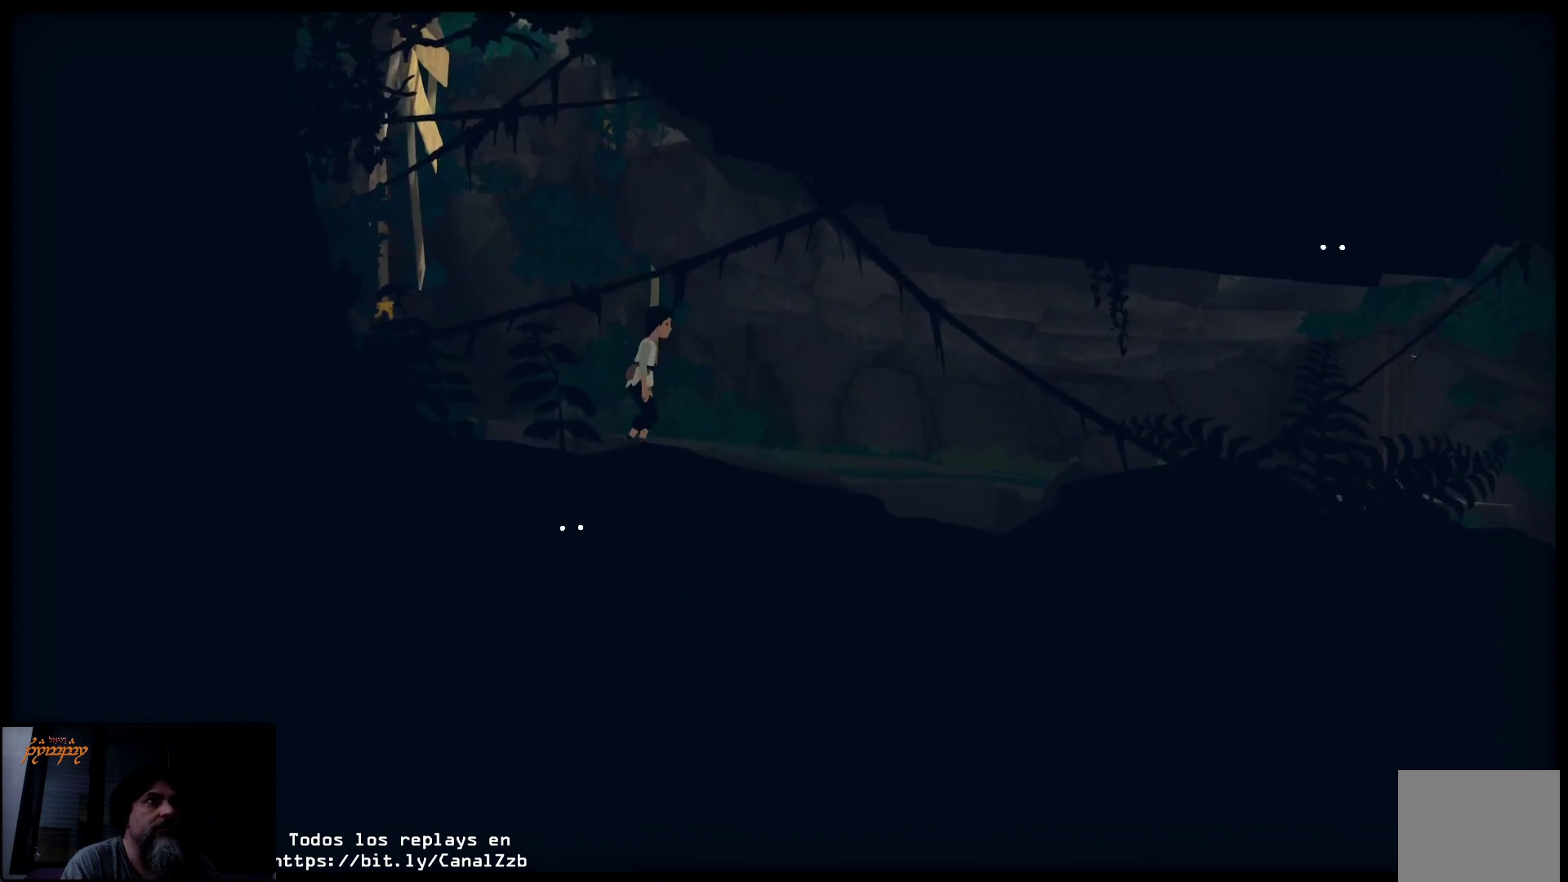
{"buttons": ["L2"], "left_stick": "right", "right_stick": "center", "events": [[350, "left_stick", "right"]]}
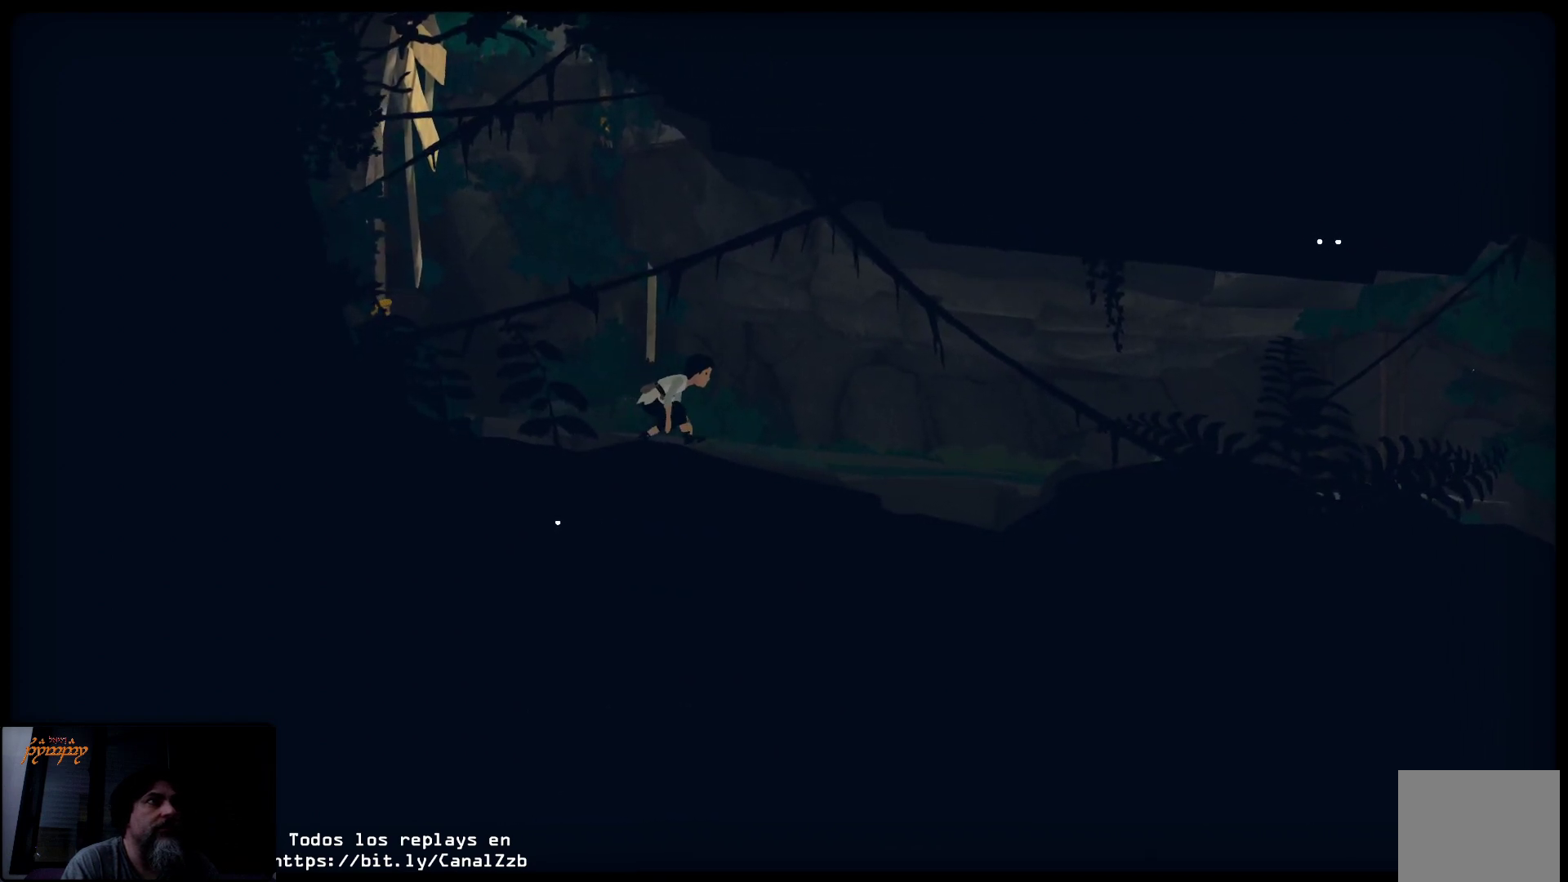
{"buttons": ["L2"], "left_stick": "right", "right_stick": "center", "events": []}
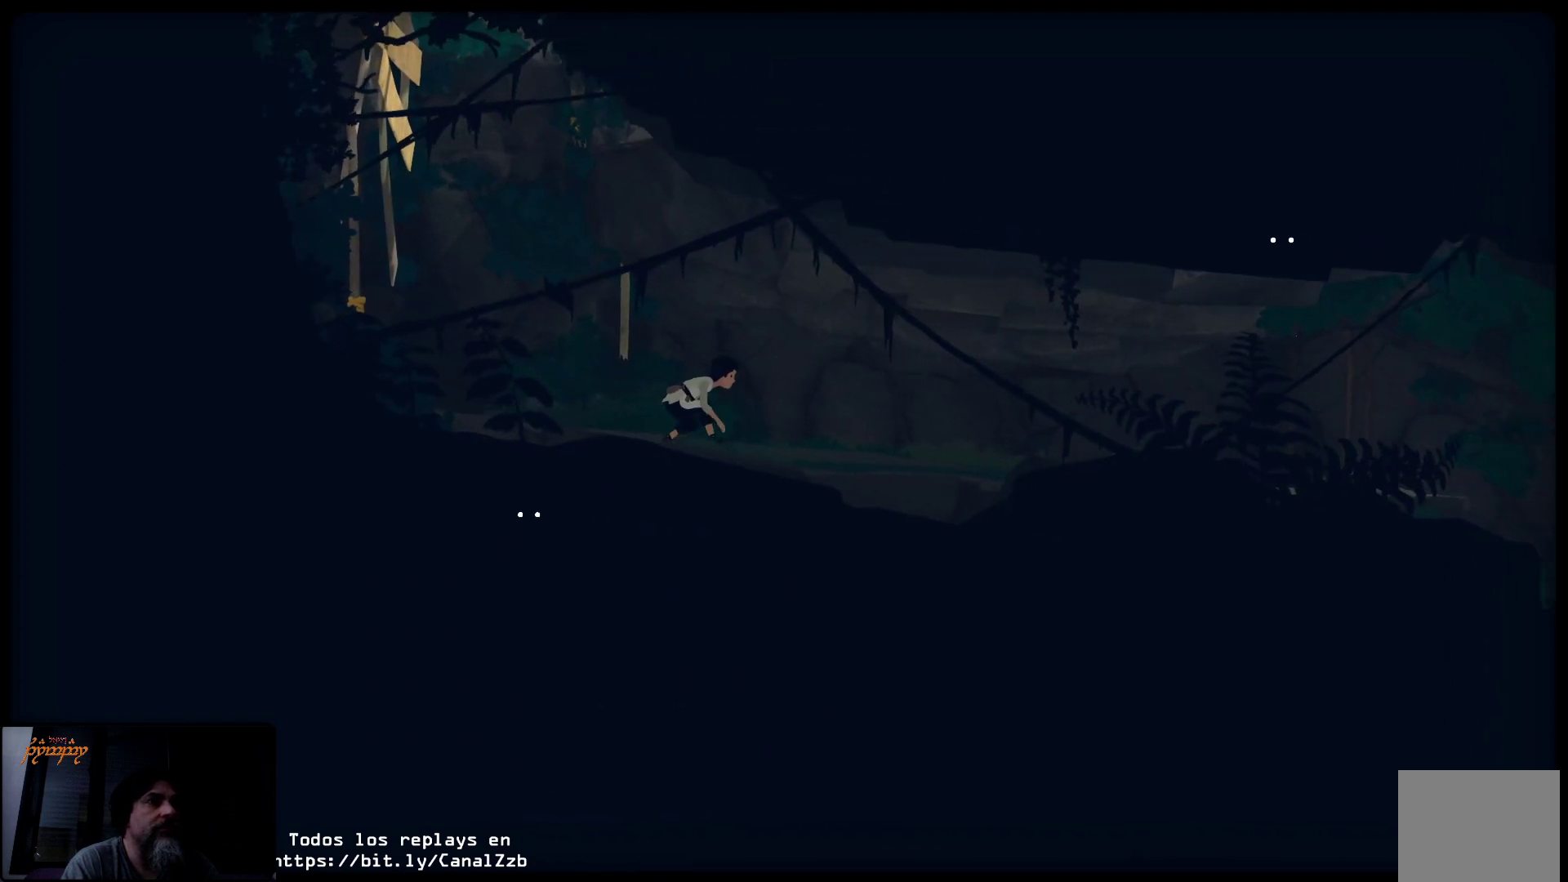
{"buttons": ["L2"], "left_stick": "right", "right_stick": "center", "events": []}
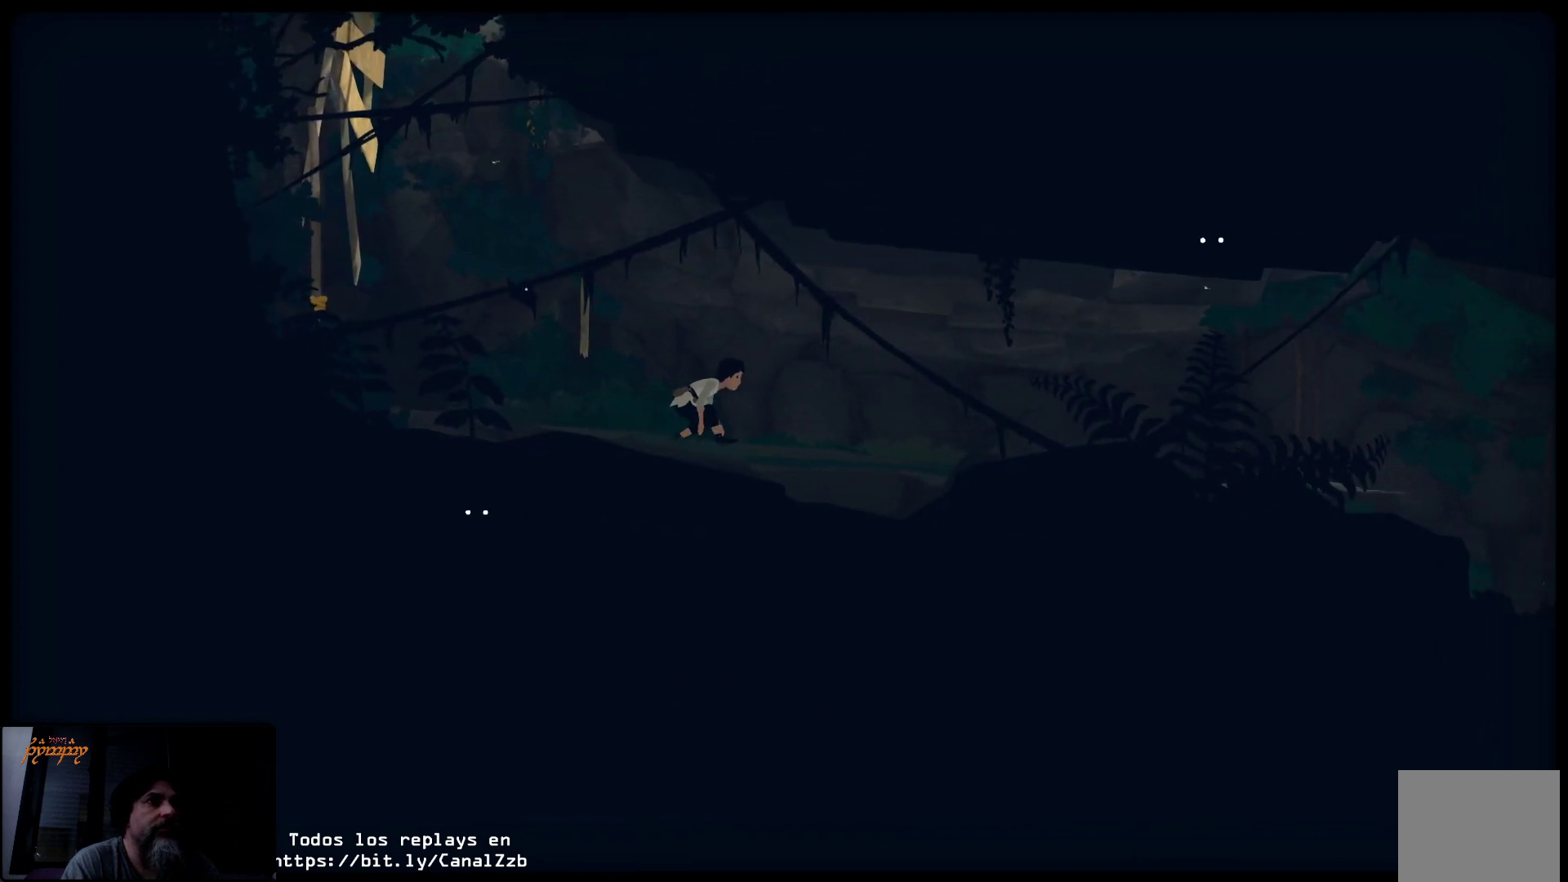
{"buttons": ["L2"], "left_stick": "right", "right_stick": "center", "events": []}
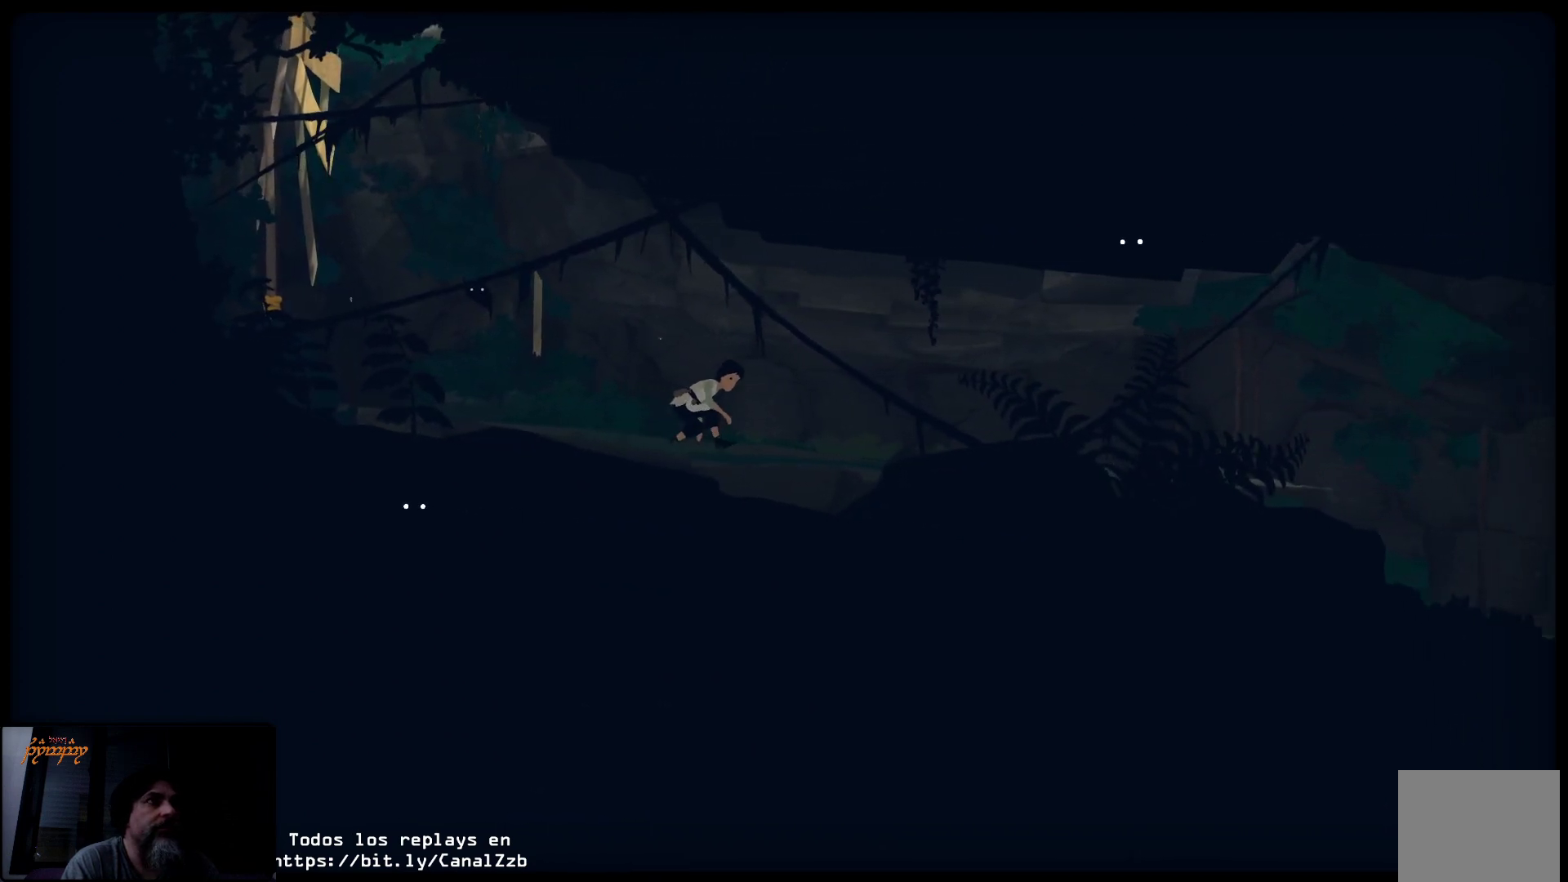
{"buttons": ["L2"], "left_stick": "right", "right_stick": "center", "events": []}
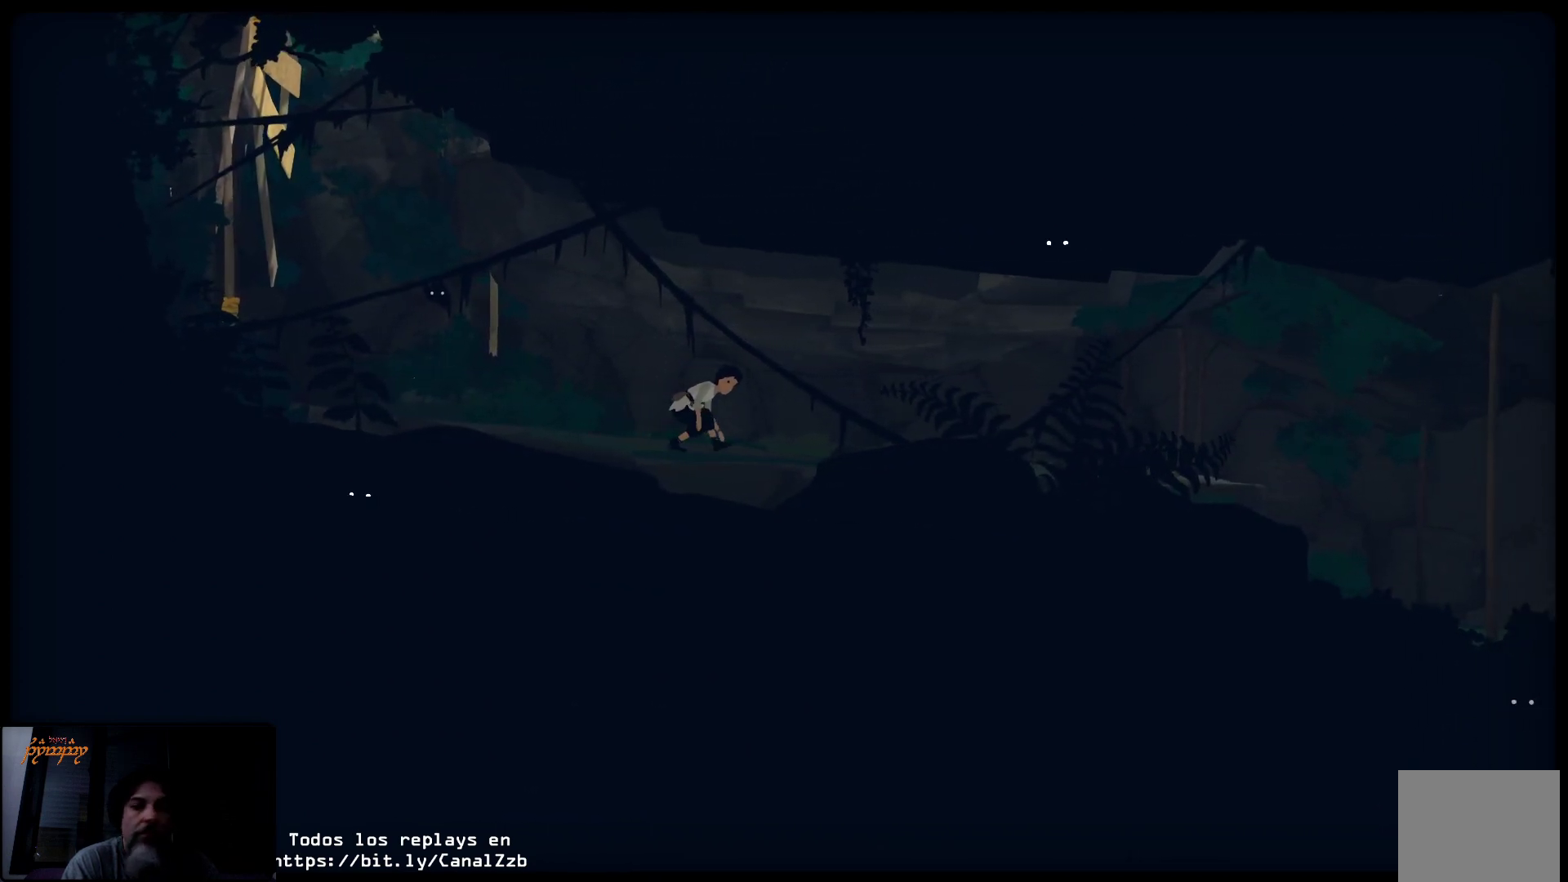
{"buttons": ["L2"], "left_stick": "right", "right_stick": "center", "events": []}
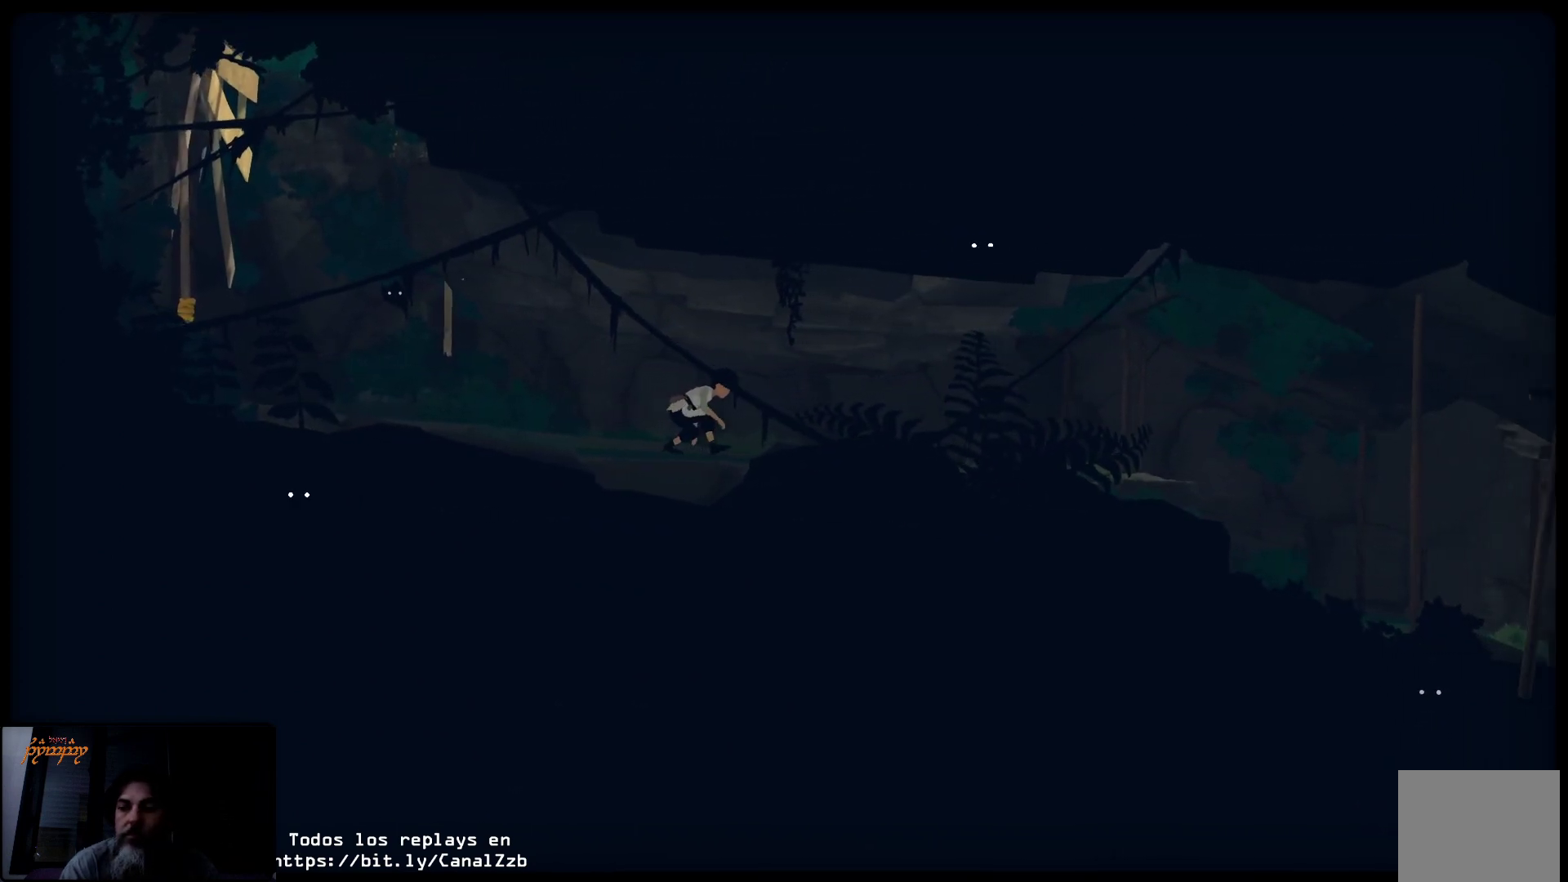
{"buttons": ["L2"], "left_stick": "right", "right_stick": "center", "events": []}
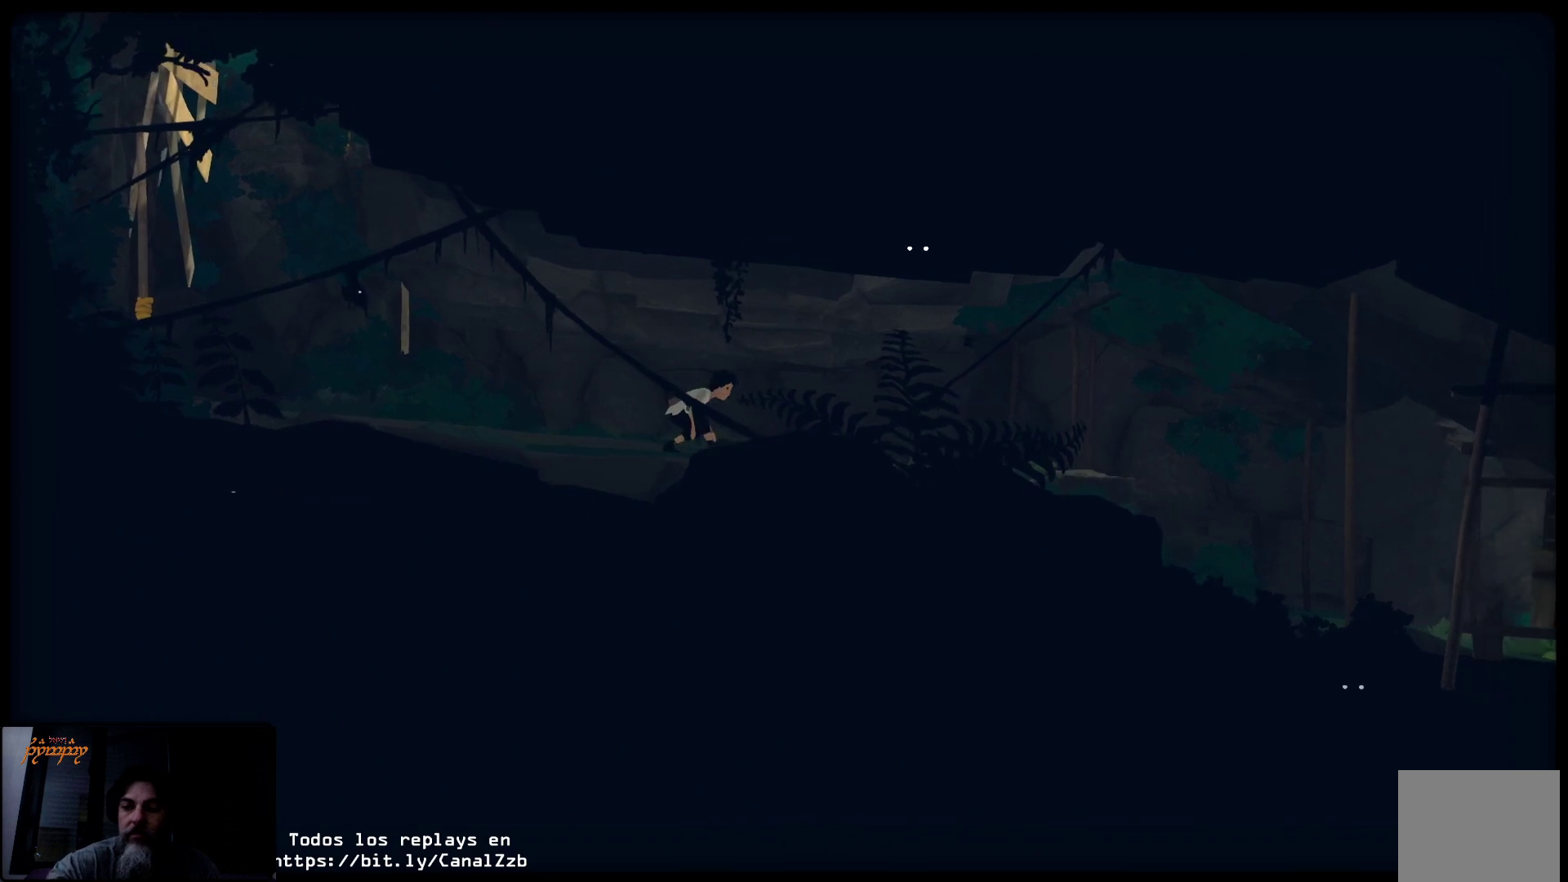
{"buttons": ["L2"], "left_stick": "right", "right_stick": "center", "events": []}
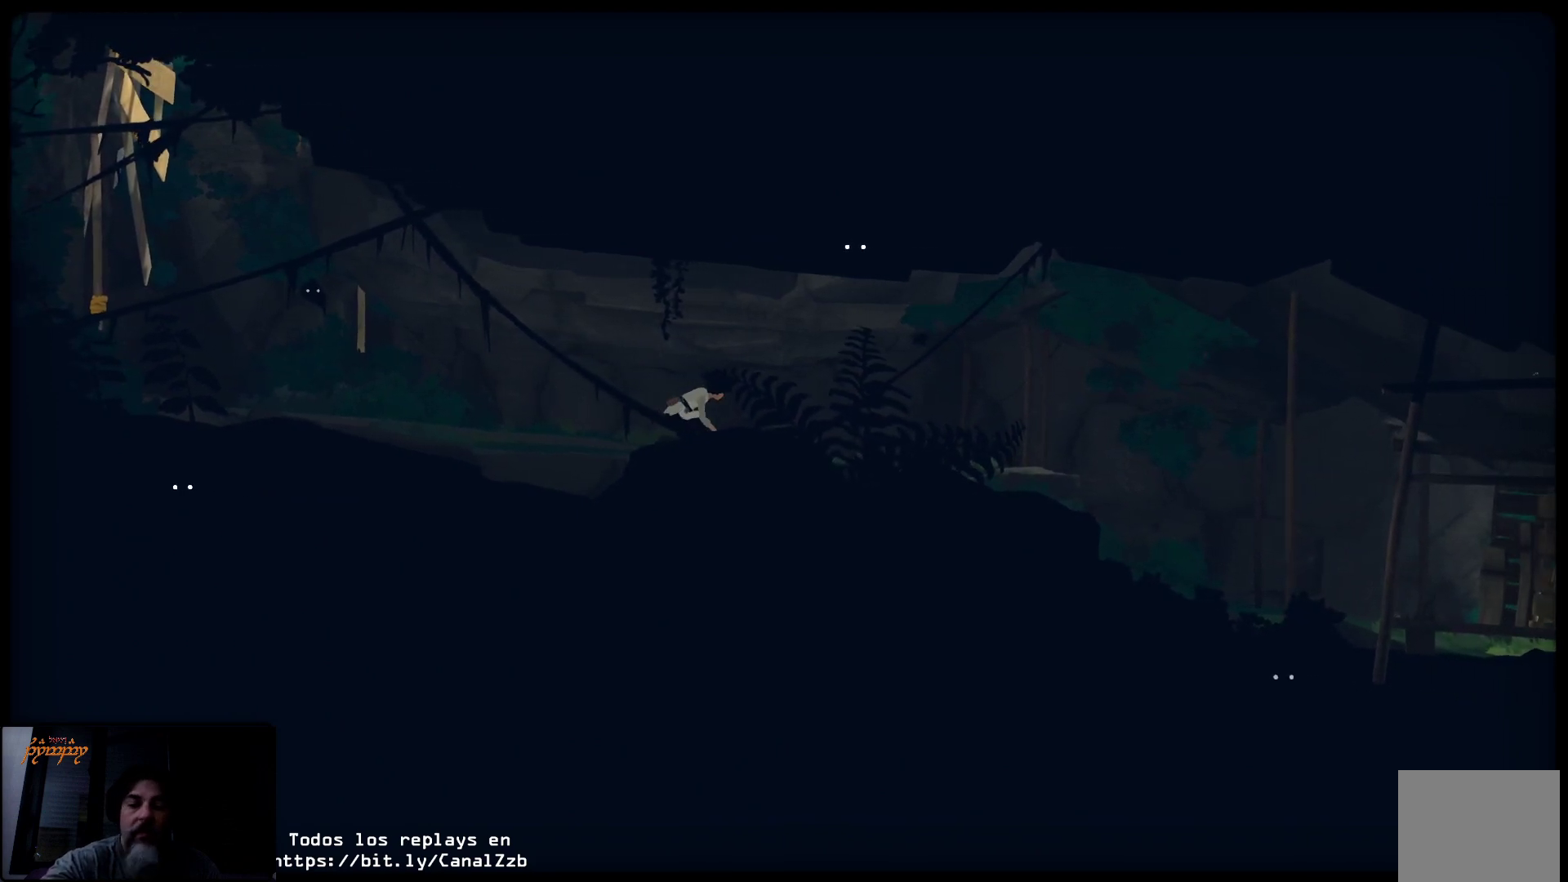
{"buttons": ["L2"], "left_stick": "right", "right_stick": "center", "events": []}
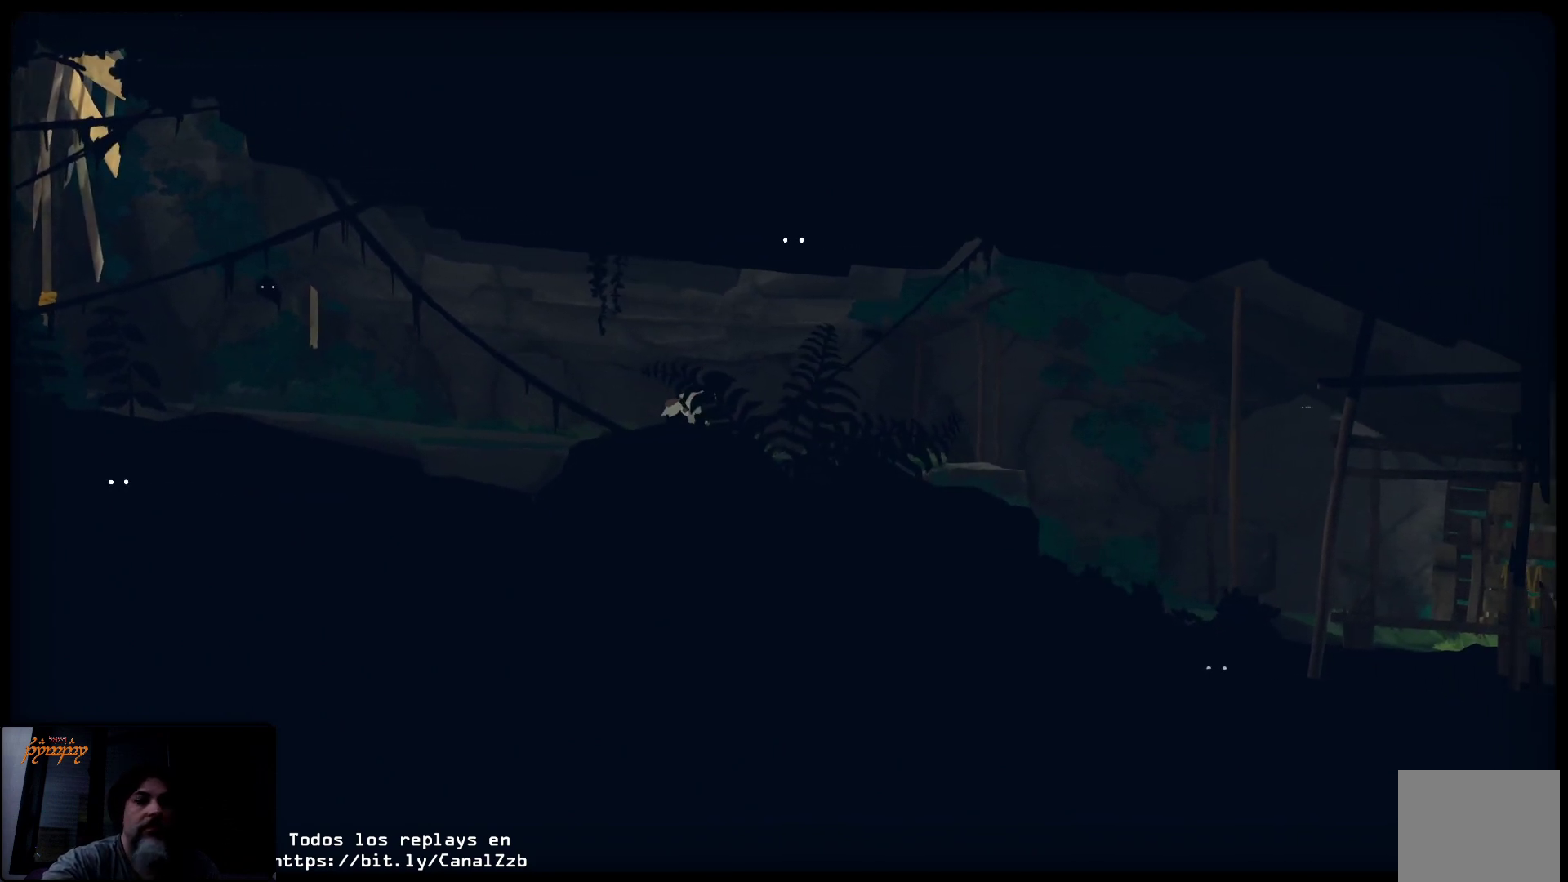
{"buttons": ["L2"], "left_stick": "right", "right_stick": "center", "events": []}
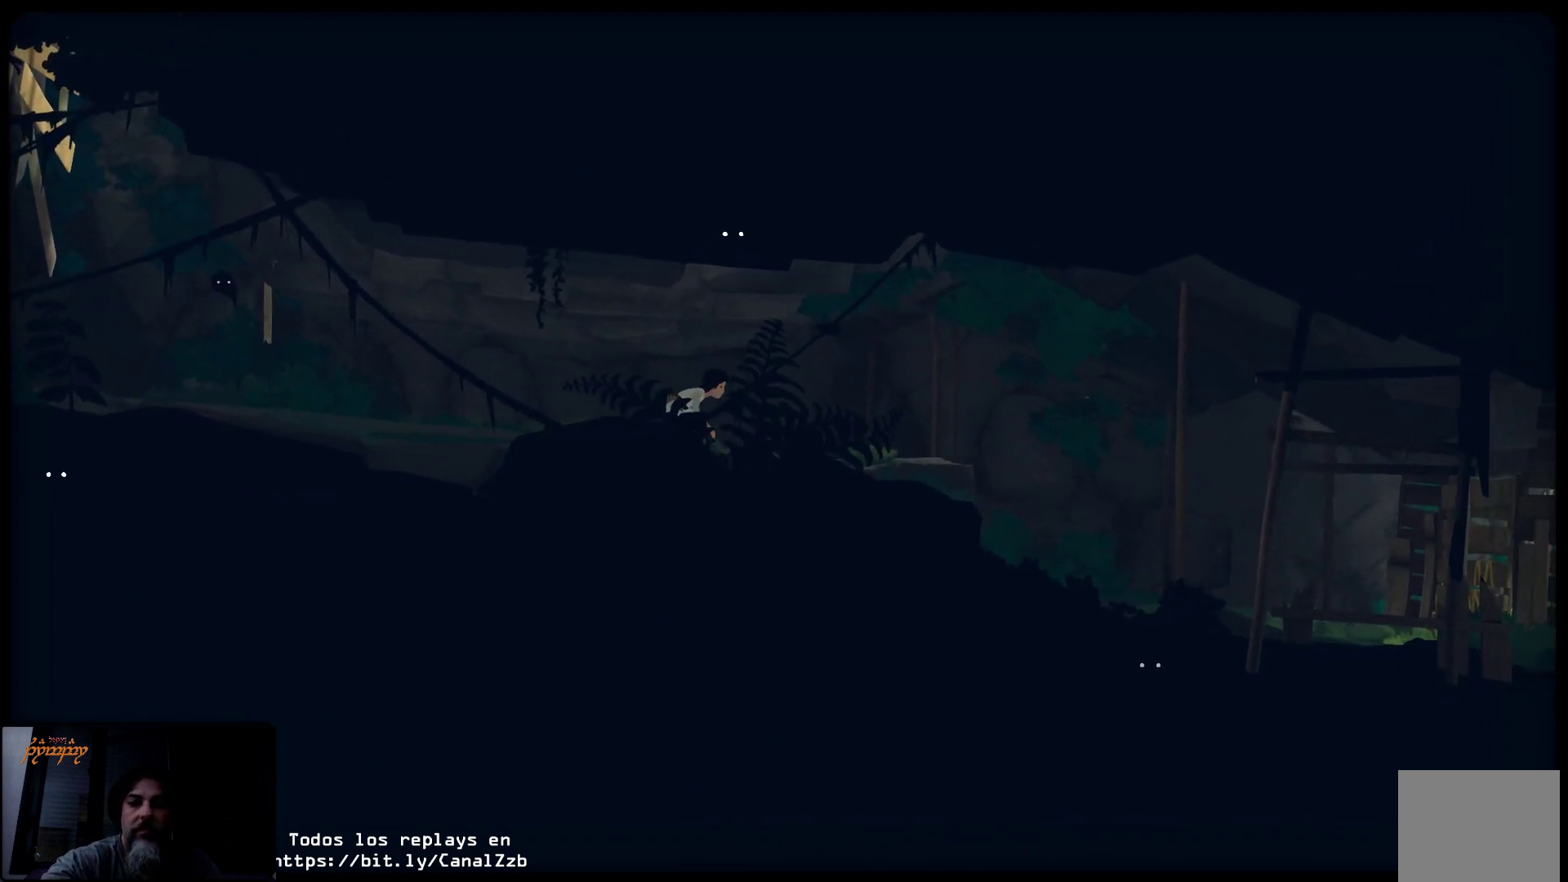
{"buttons": ["L2"], "left_stick": "right", "right_stick": "center", "events": []}
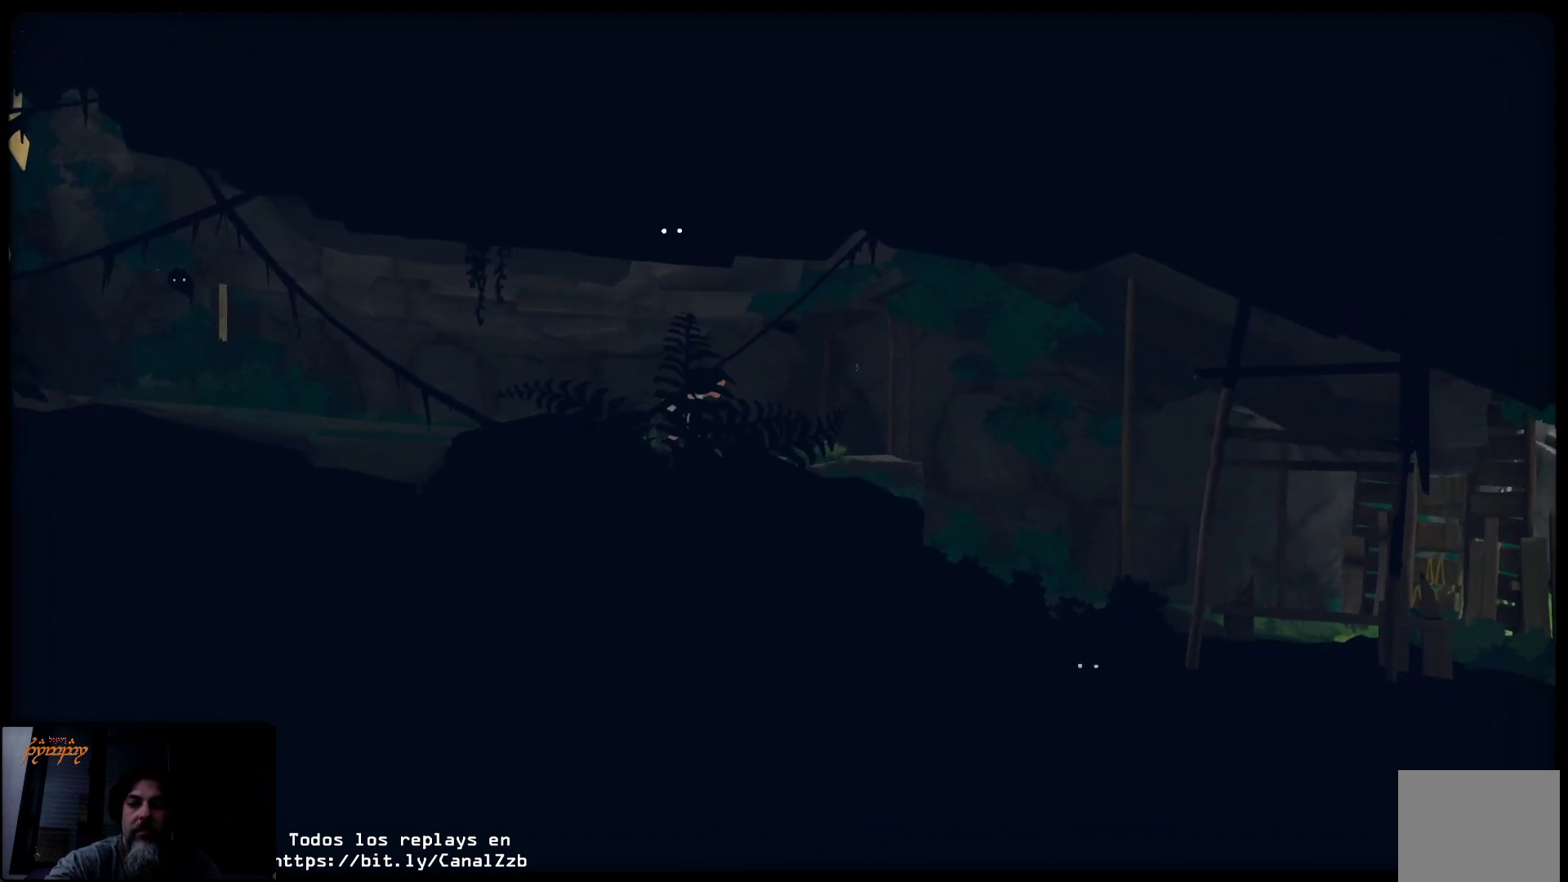
{"buttons": ["L2"], "left_stick": "right", "right_stick": "center", "events": []}
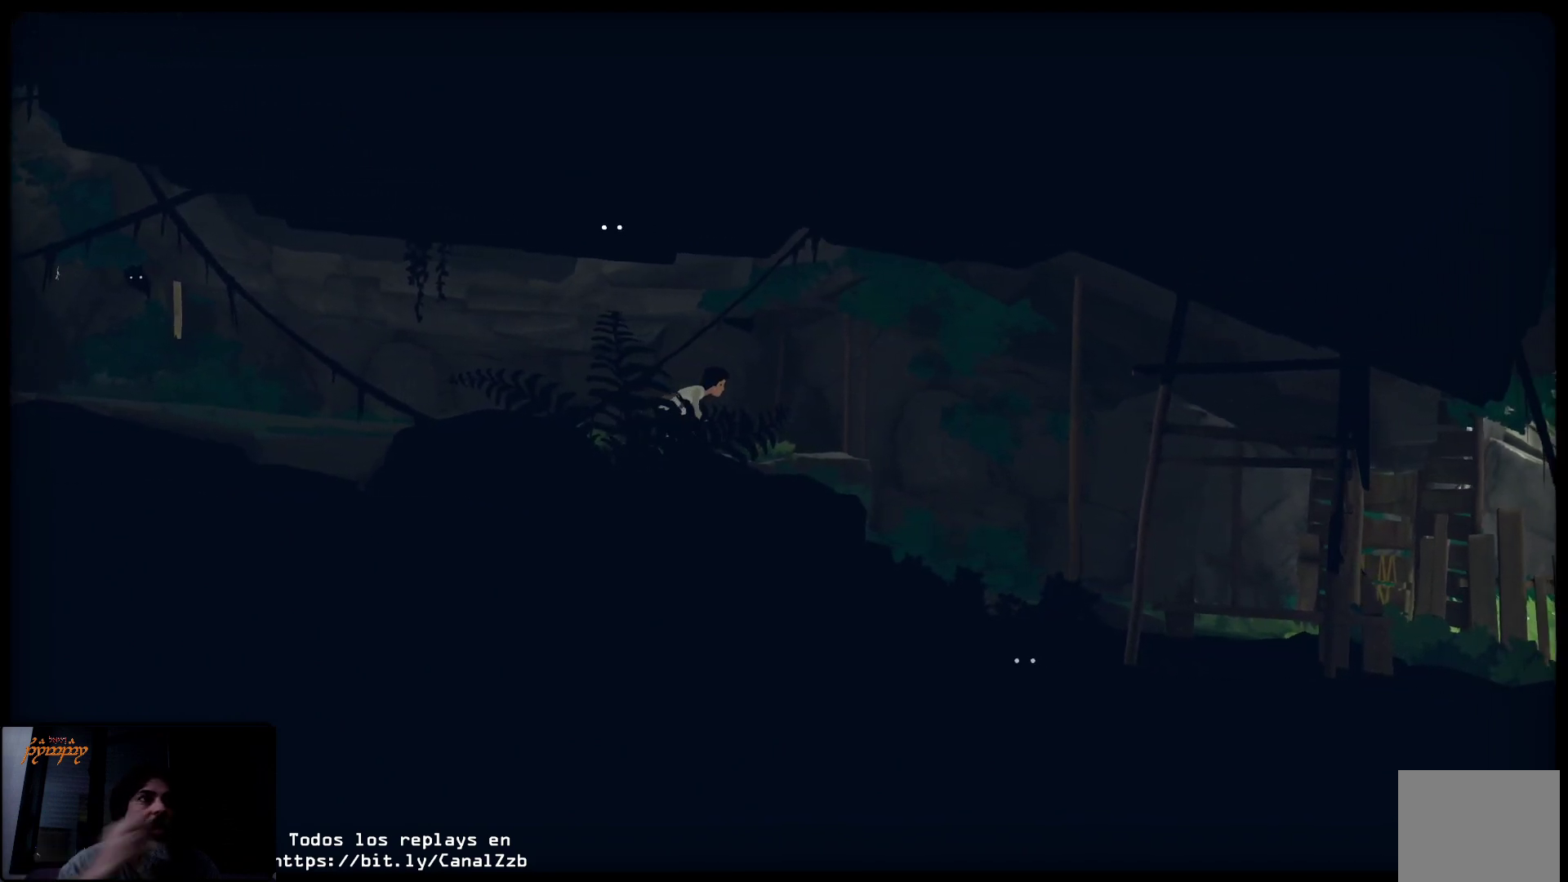
{"buttons": ["L2"], "left_stick": "right", "right_stick": "center", "events": []}
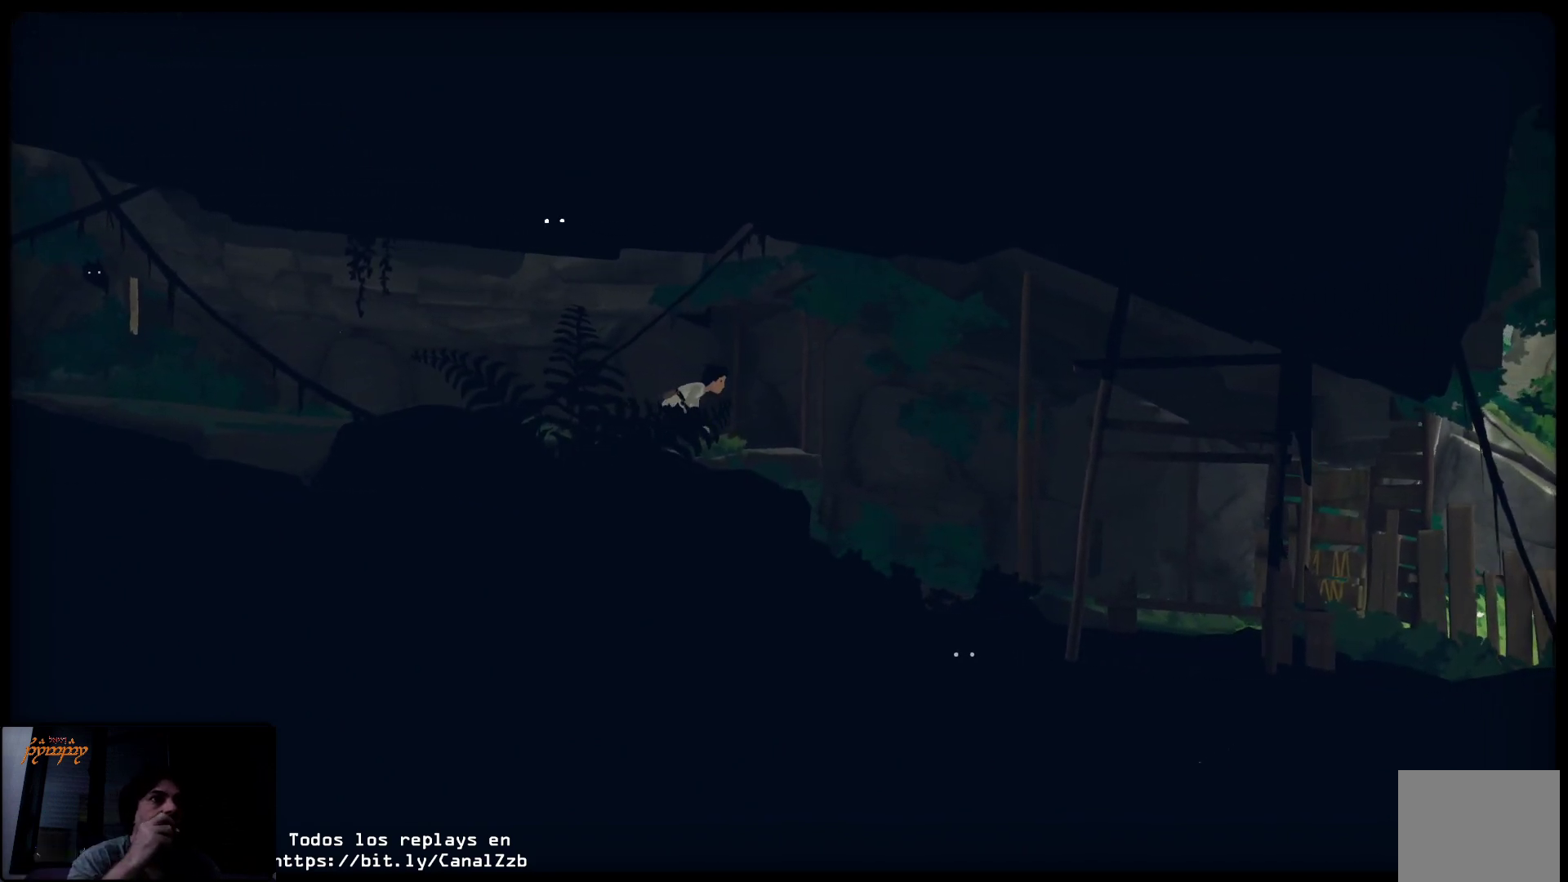
{"buttons": ["L2"], "left_stick": "right", "right_stick": "center", "events": []}
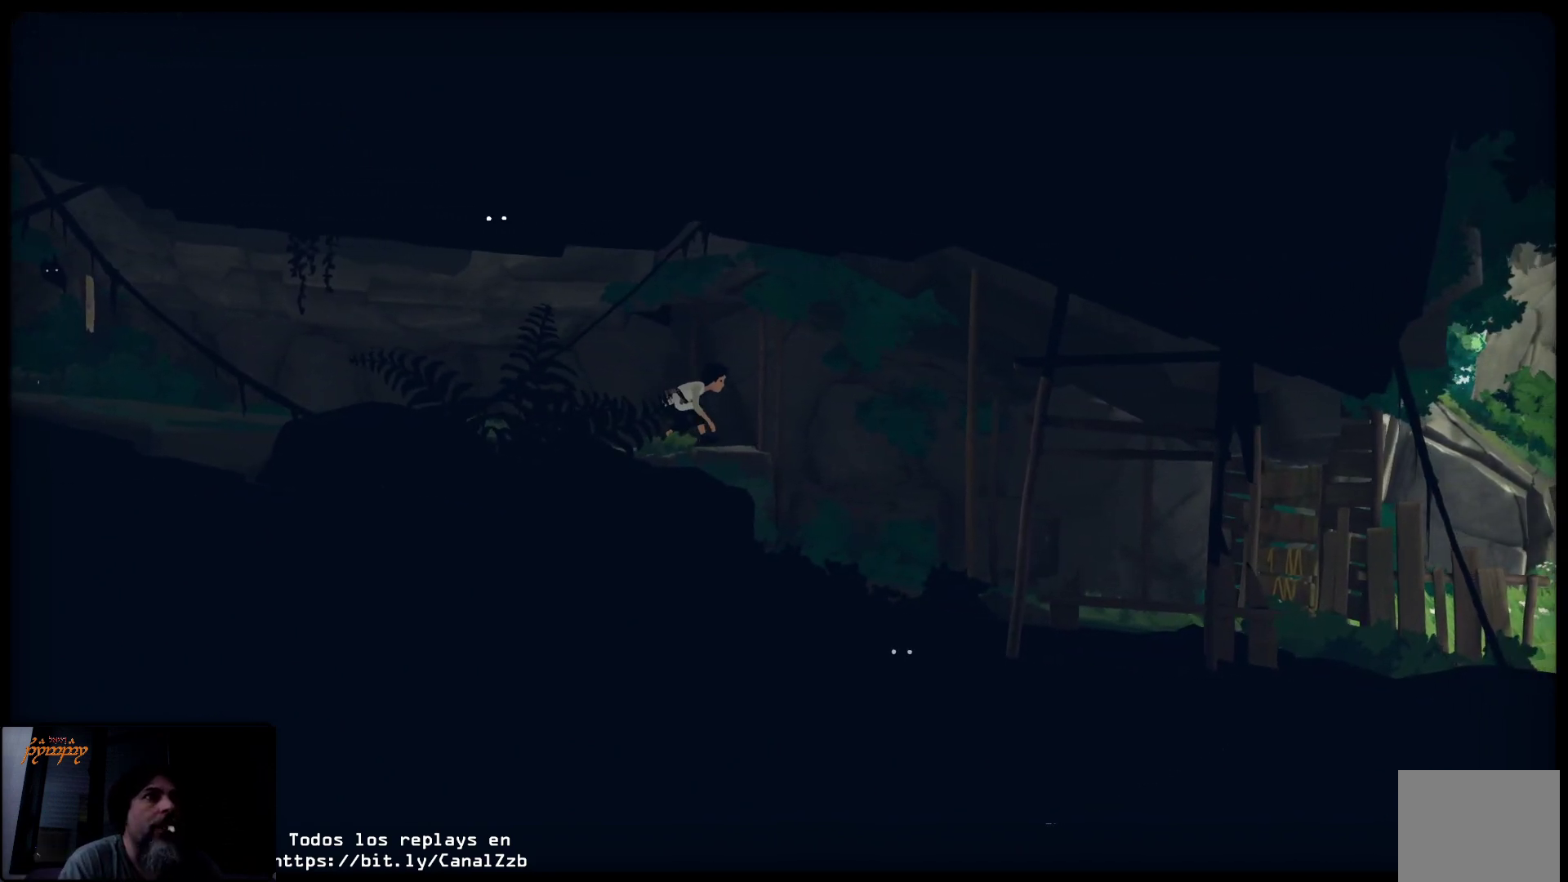
{"buttons": ["L2"], "left_stick": "right", "right_stick": "center", "events": []}
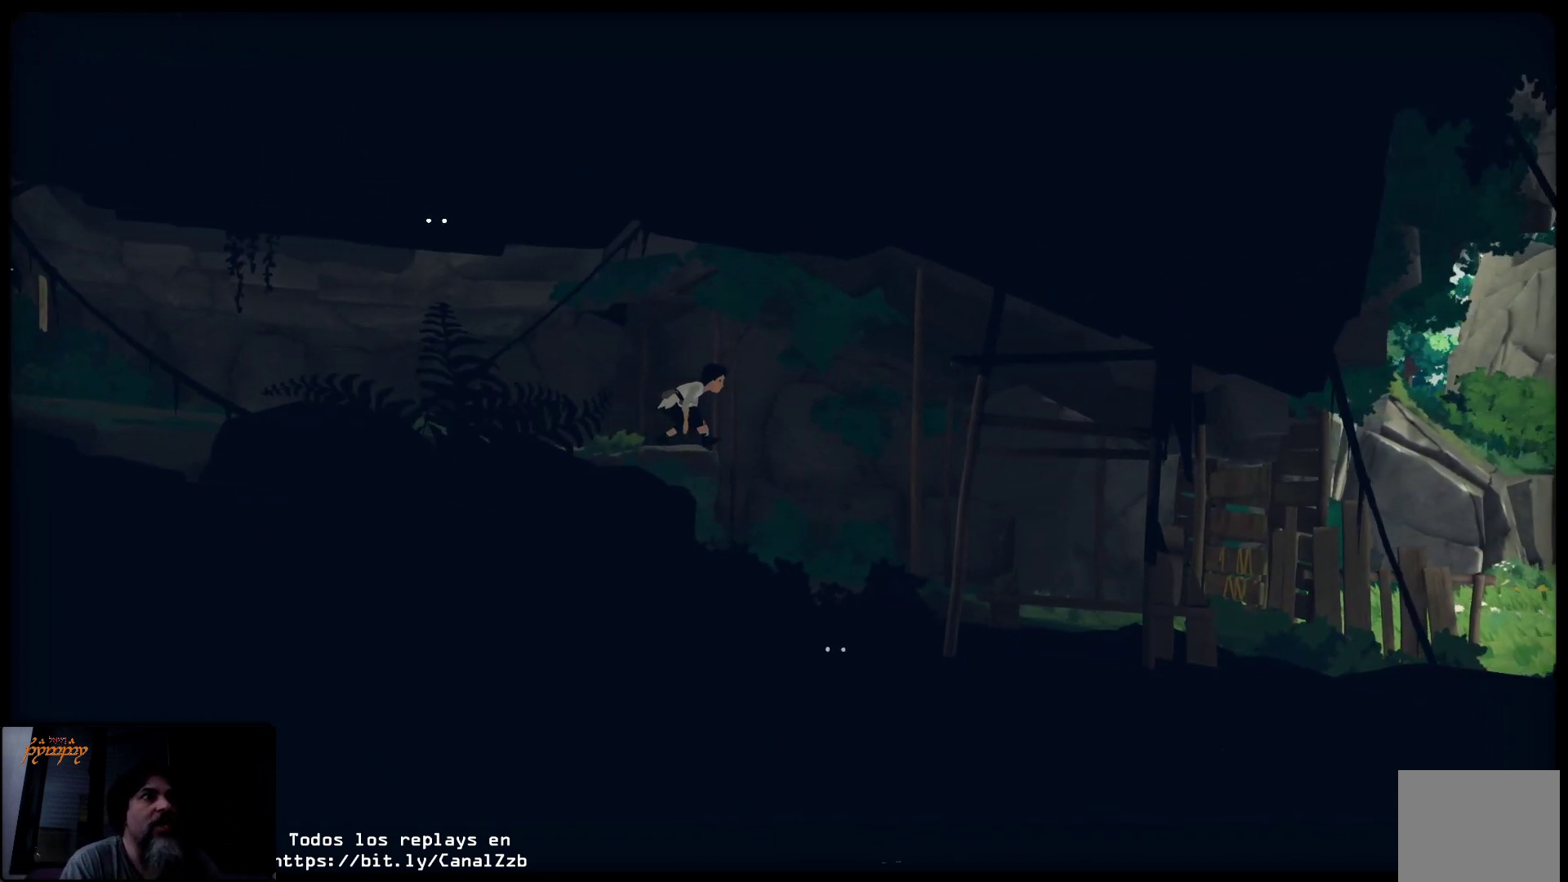
{"buttons": ["L2"], "left_stick": "right", "right_stick": "center", "events": []}
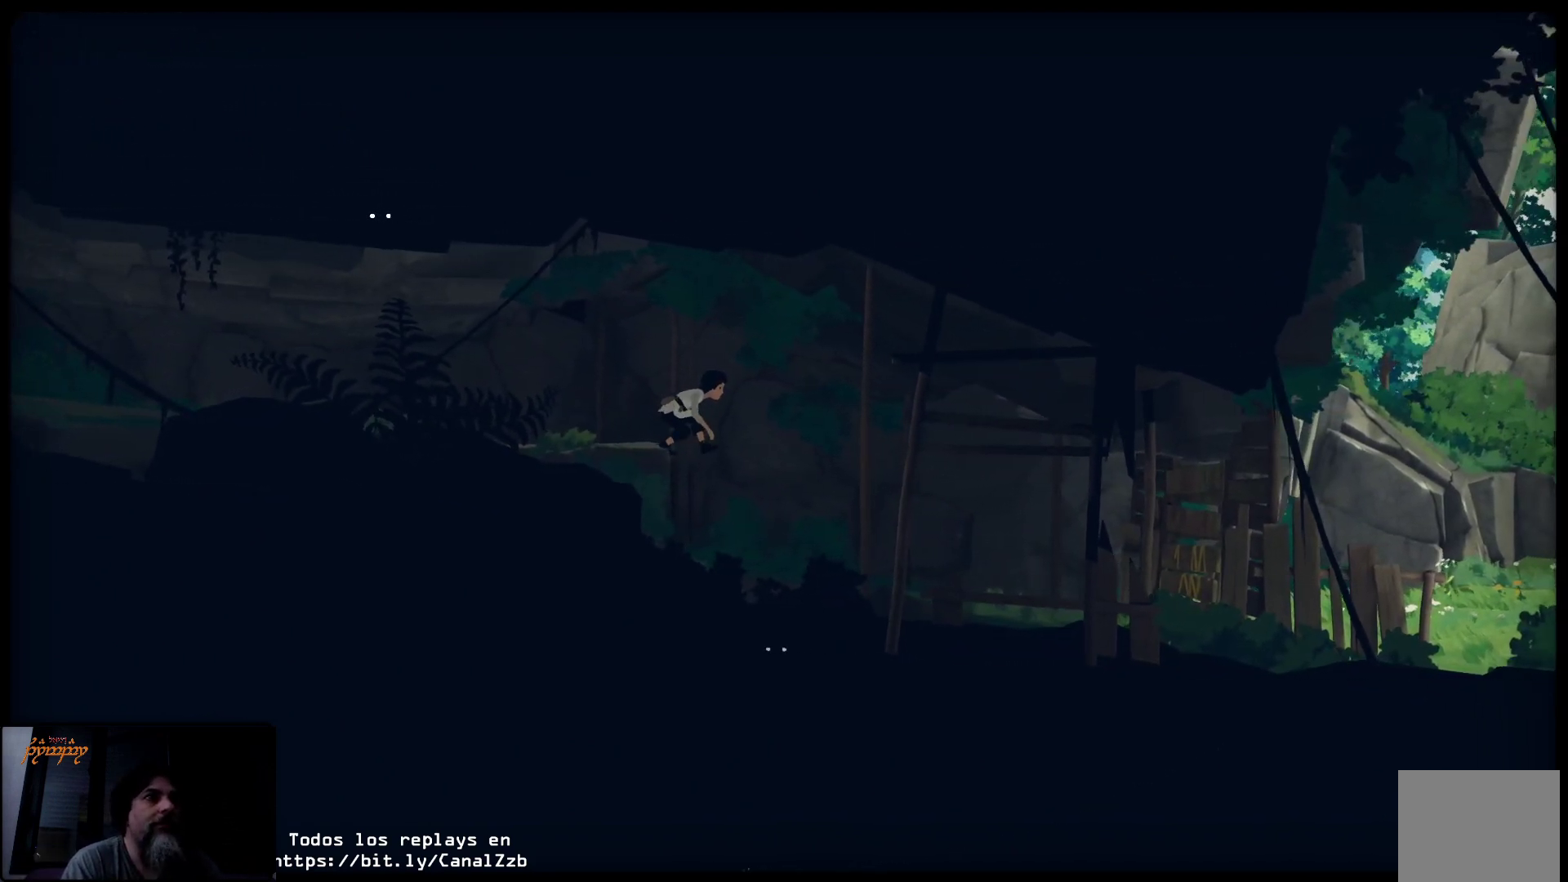
{"buttons": [], "left_stick": "right", "right_stick": "center", "events": [[450, "L2", "up"]]}
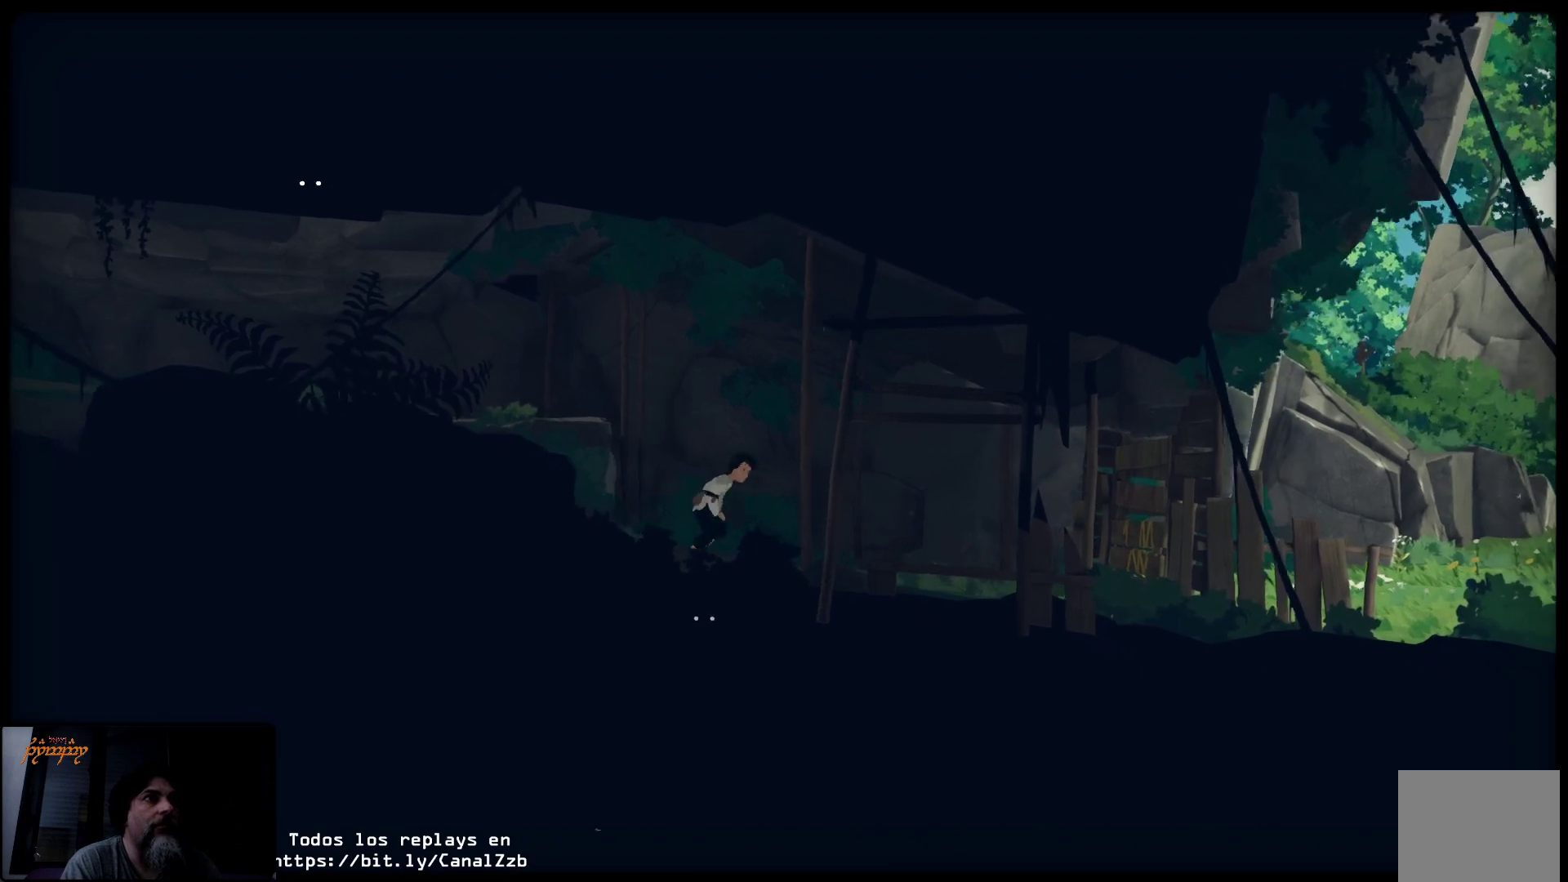
{"buttons": [], "left_stick": "right", "right_stick": "center", "events": []}
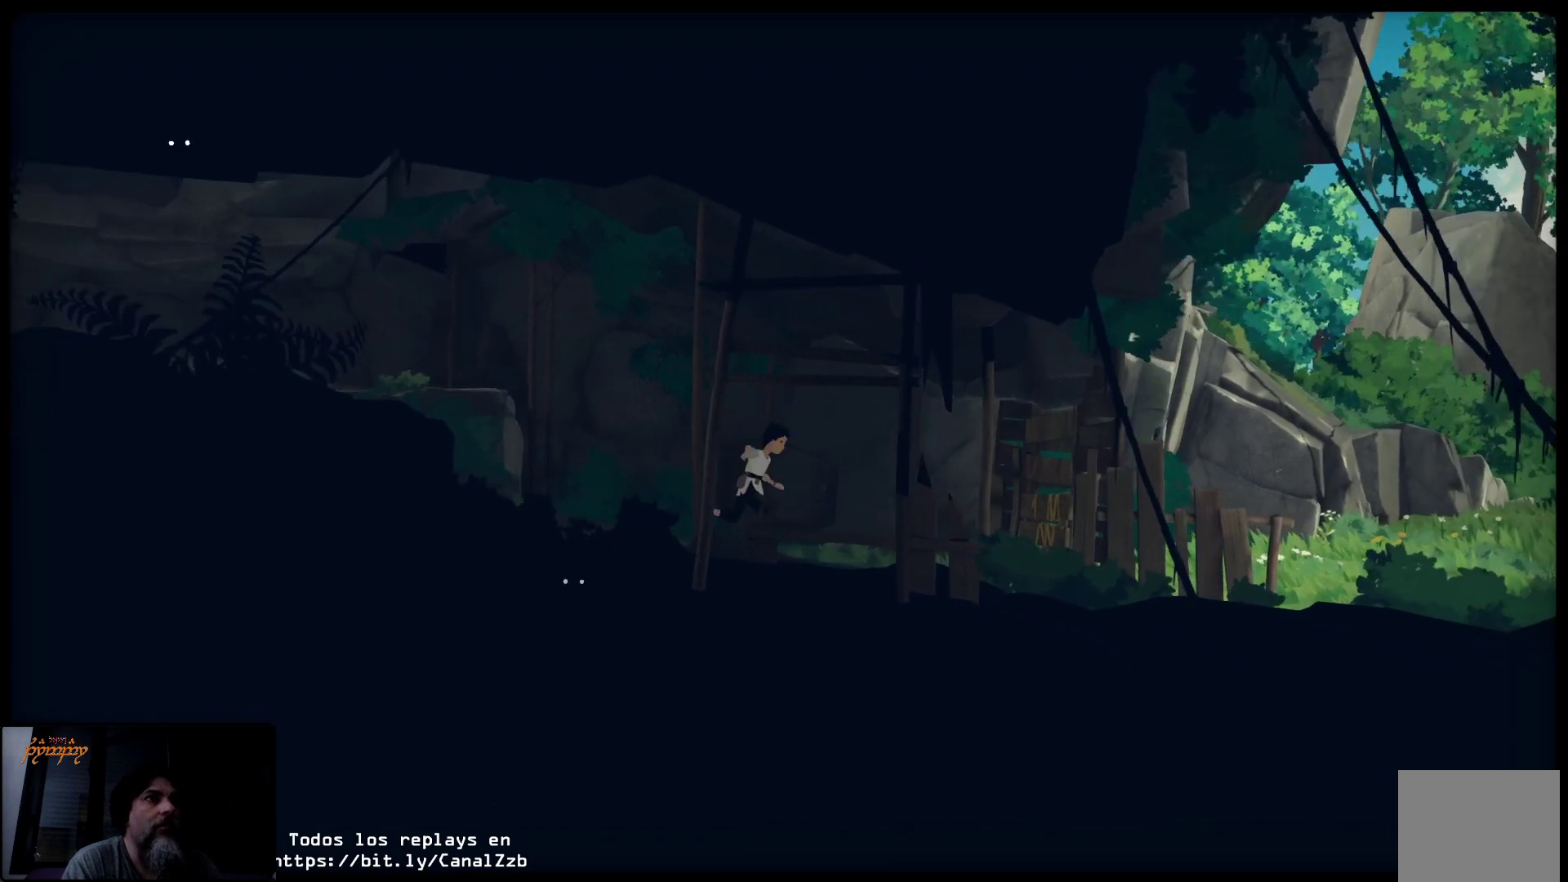
{"buttons": [], "left_stick": "right", "right_stick": "center", "events": []}
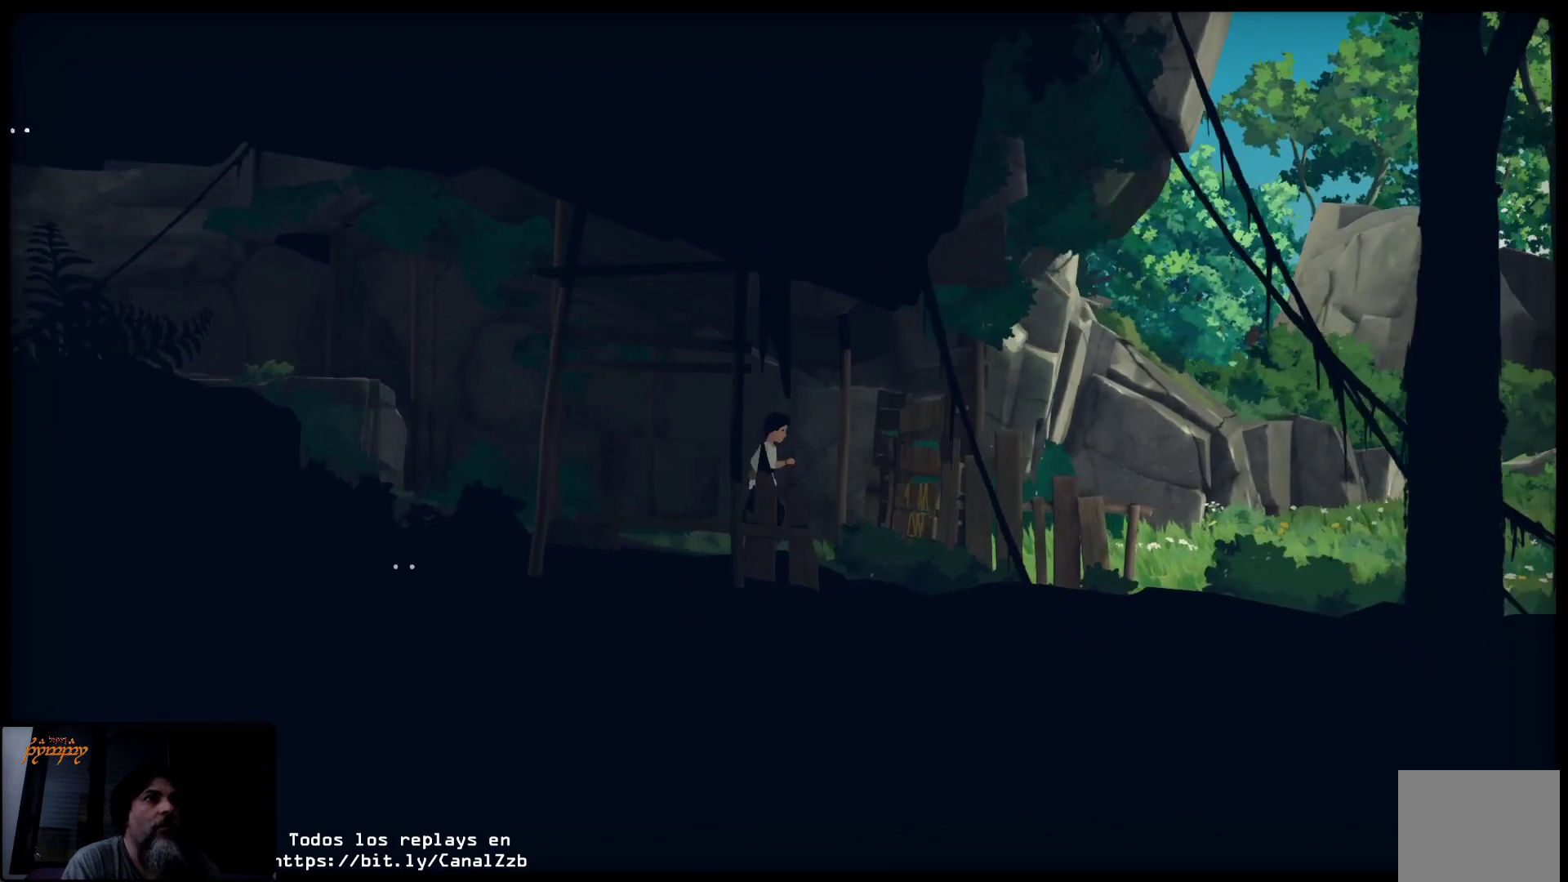
{"buttons": ["X"], "left_stick": "right", "right_stick": "center", "events": [[250, "X", "down"]]}
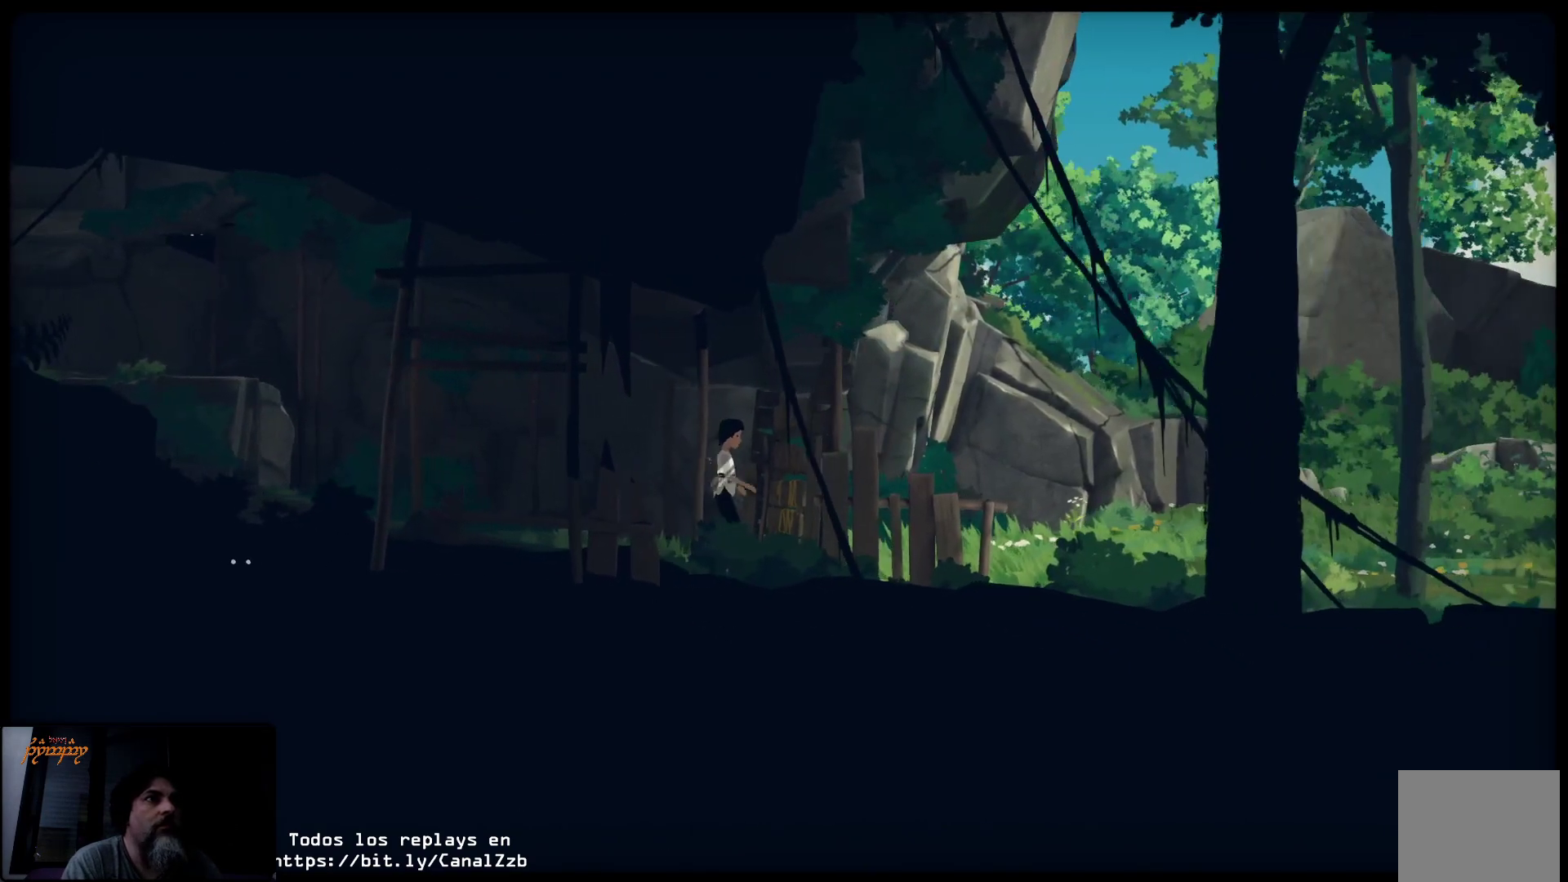
{"buttons": ["X"], "left_stick": "left", "right_stick": "center", "events": [[83, "left_stick", "left"]]}
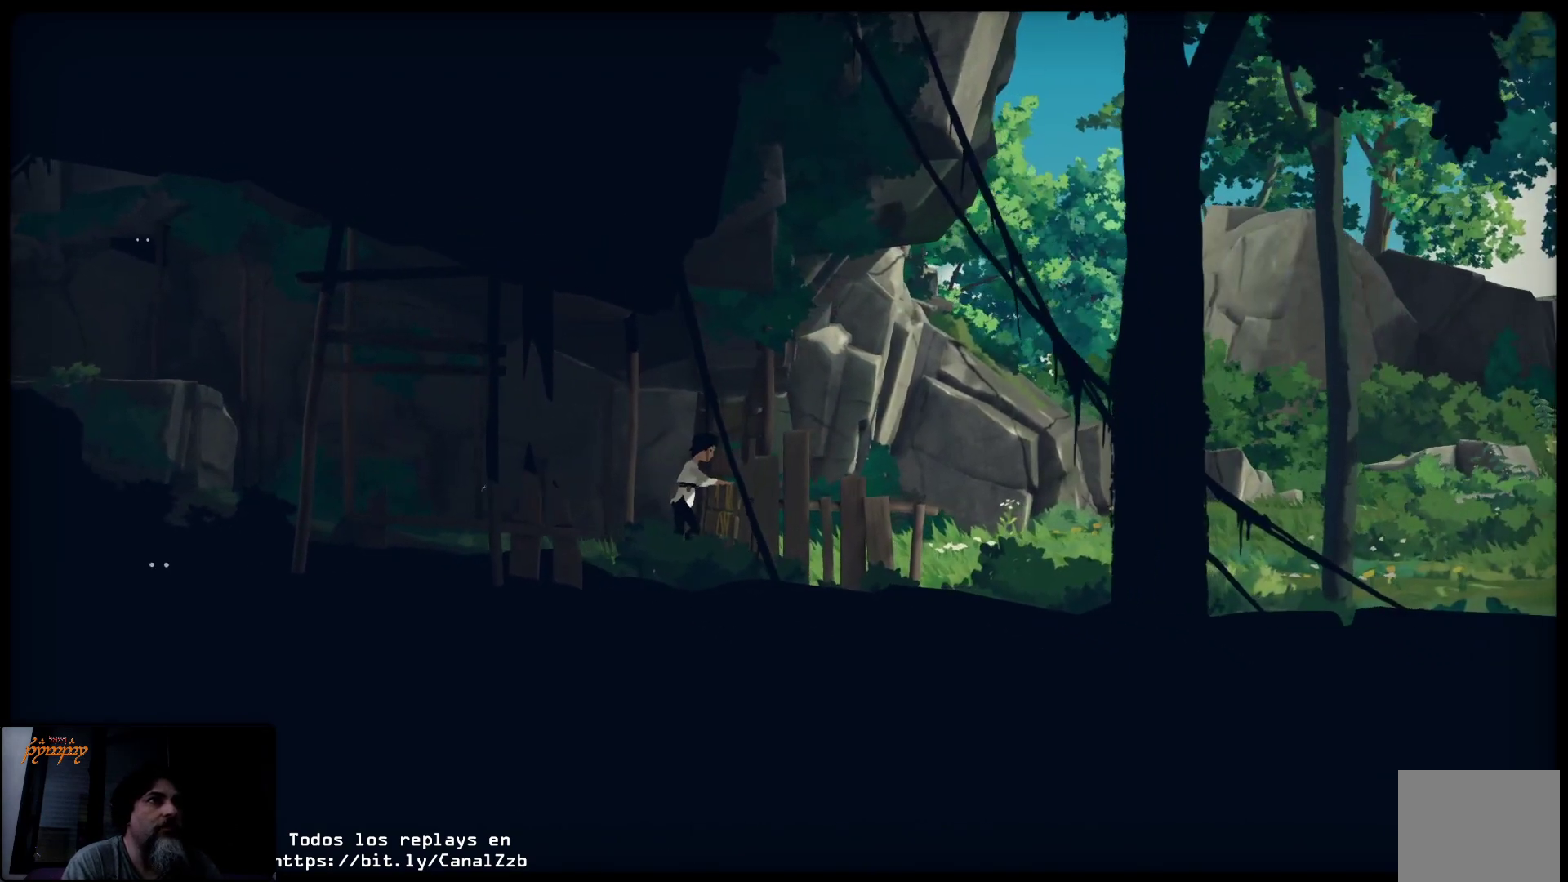
{"buttons": ["X"], "left_stick": "left", "right_stick": "center", "events": []}
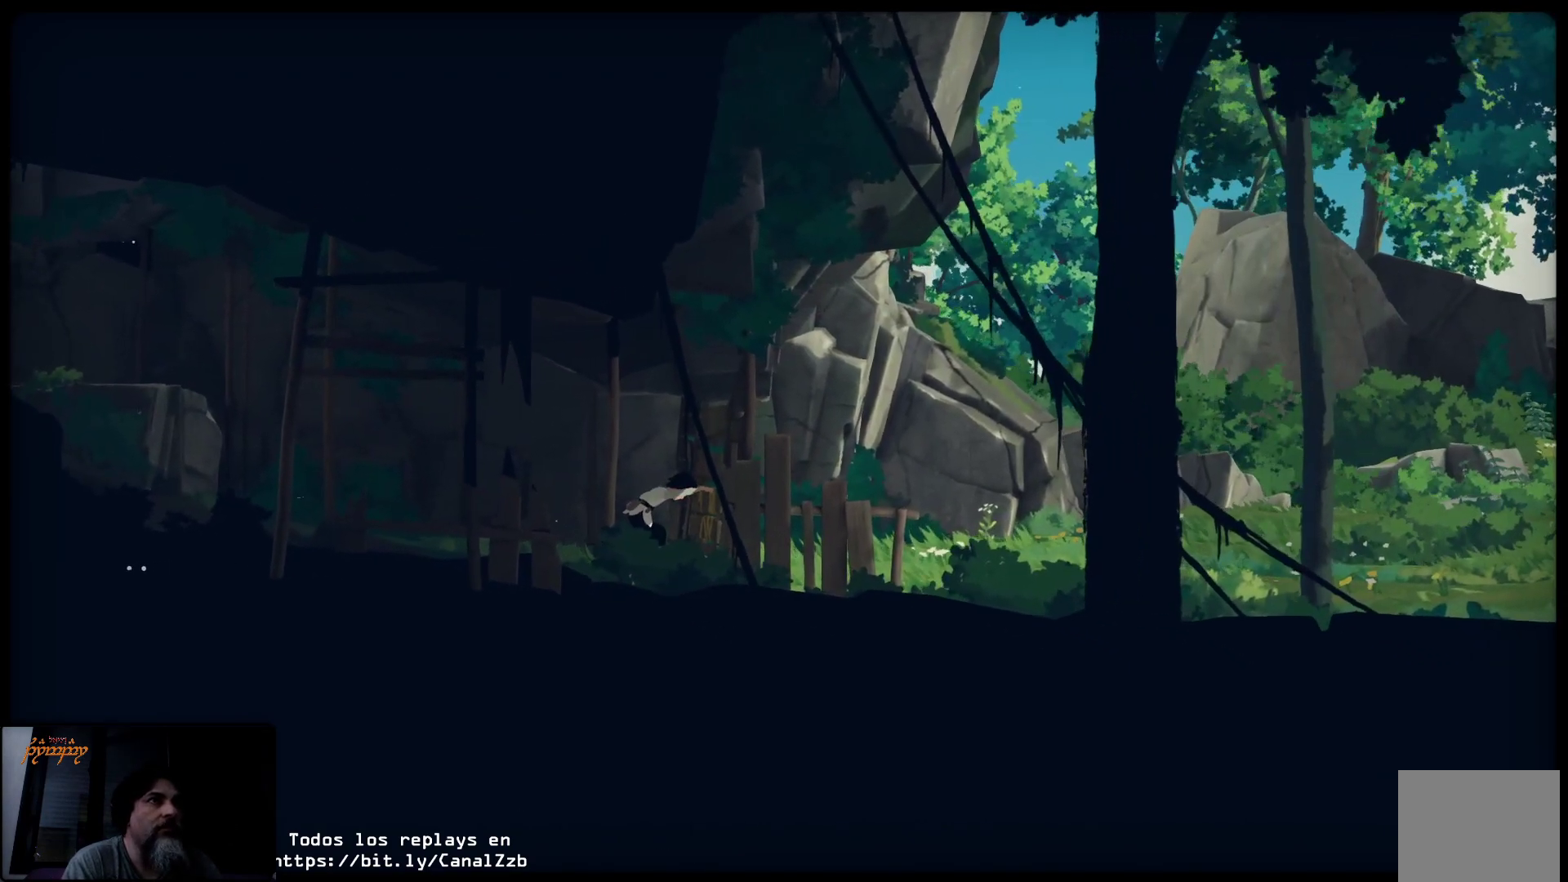
{"buttons": ["X"], "left_stick": "left", "right_stick": "center", "events": []}
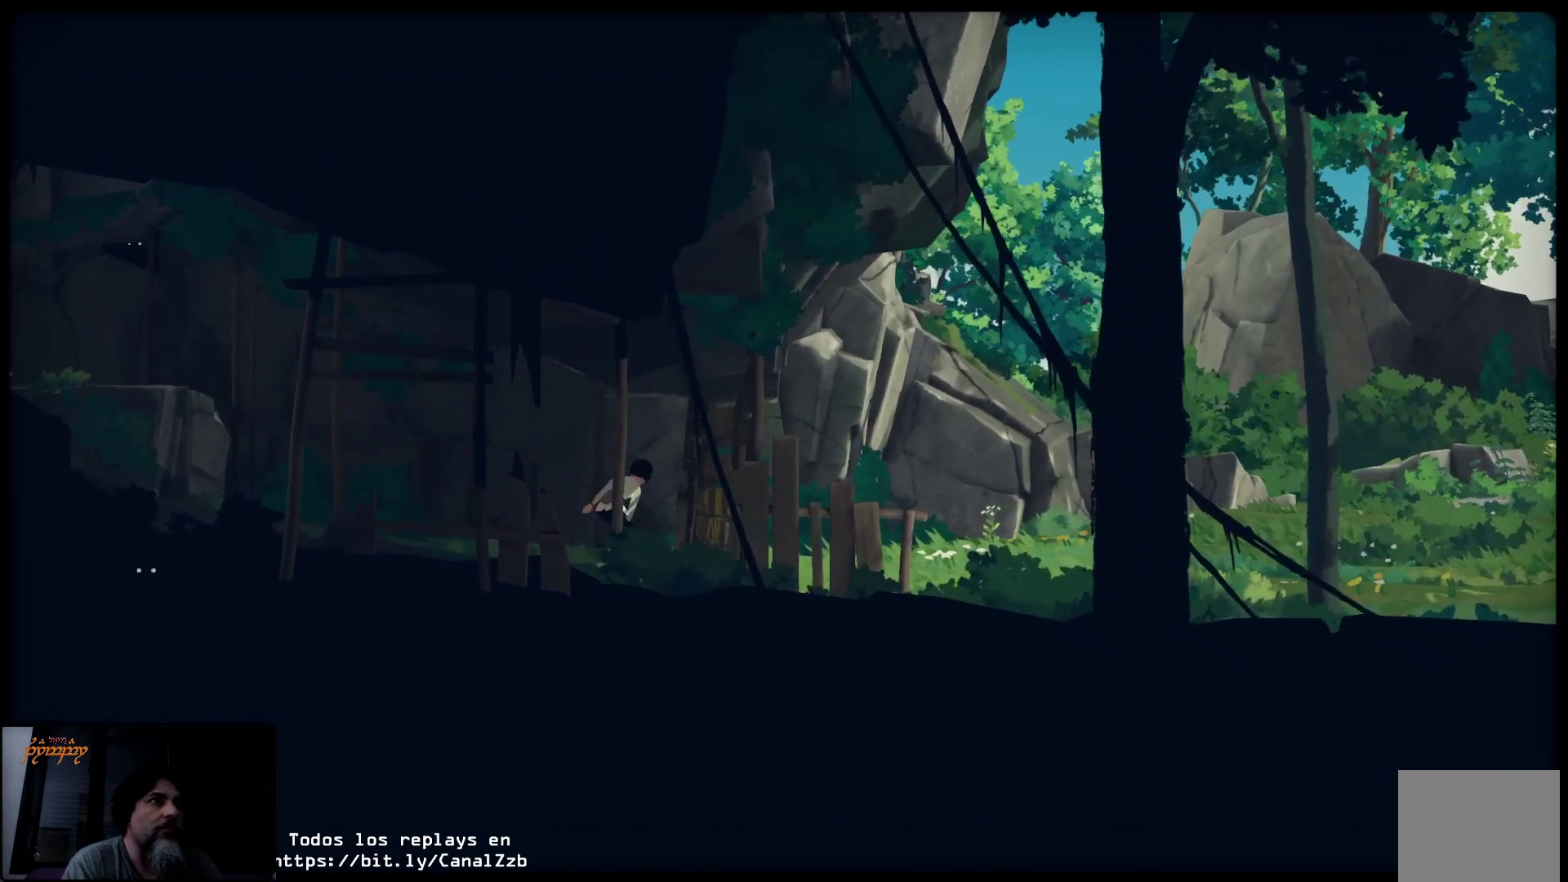
{"buttons": [], "left_stick": "up-right", "right_stick": "center", "events": [[300, "X", "up"], [300, "left_stick", "up-right"]]}